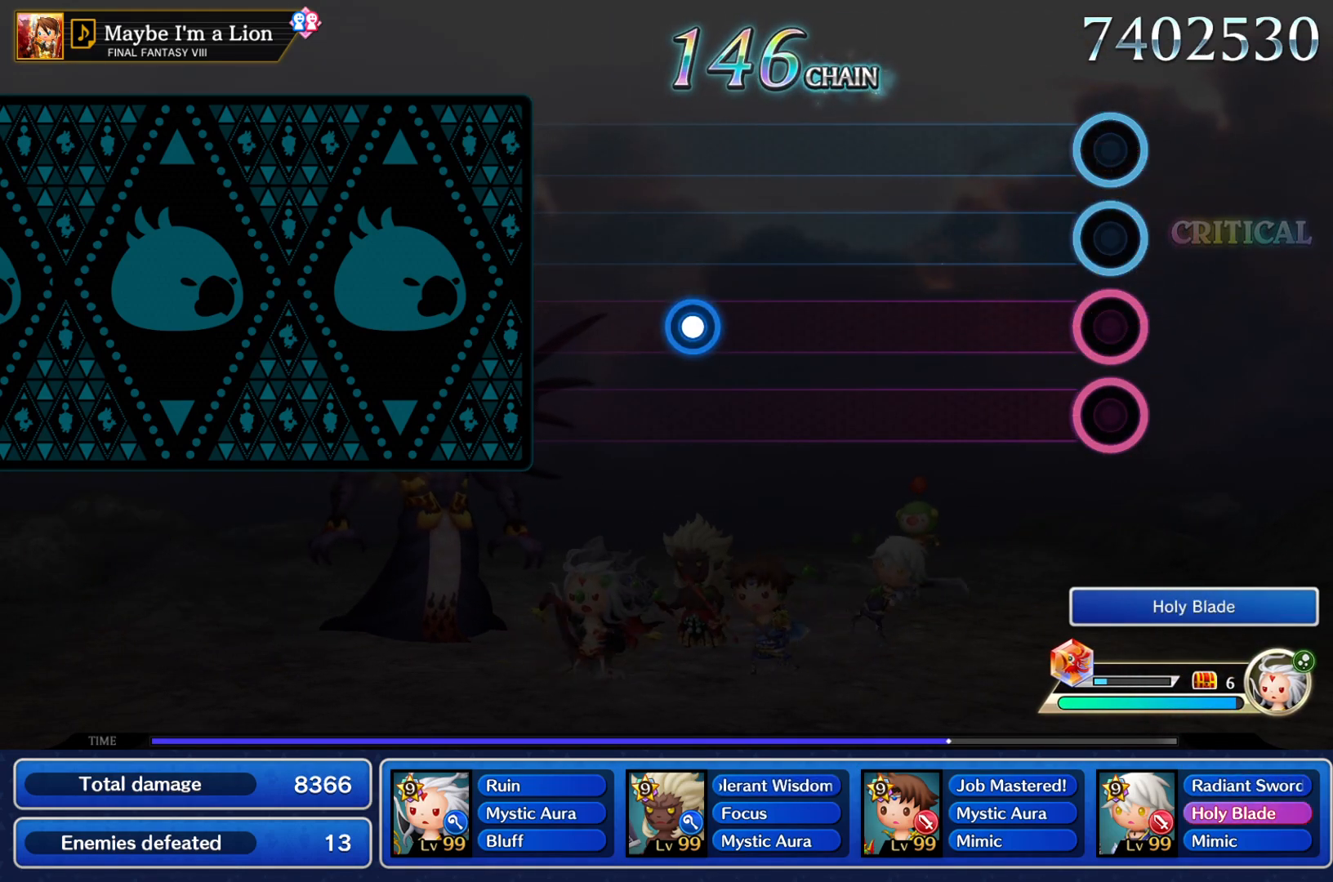
Gameplay with a controller (PlayStation layout); each line is a JSON object with the inputs held at the frame after it. "events" lists button and stick changes between this image and that frame as [ms after this image, input, new state], when the widget could be followed in between. Not read: L3 R1 R3.
{"buttons": [], "left_stick": "center", "right_stick": "center", "events": []}
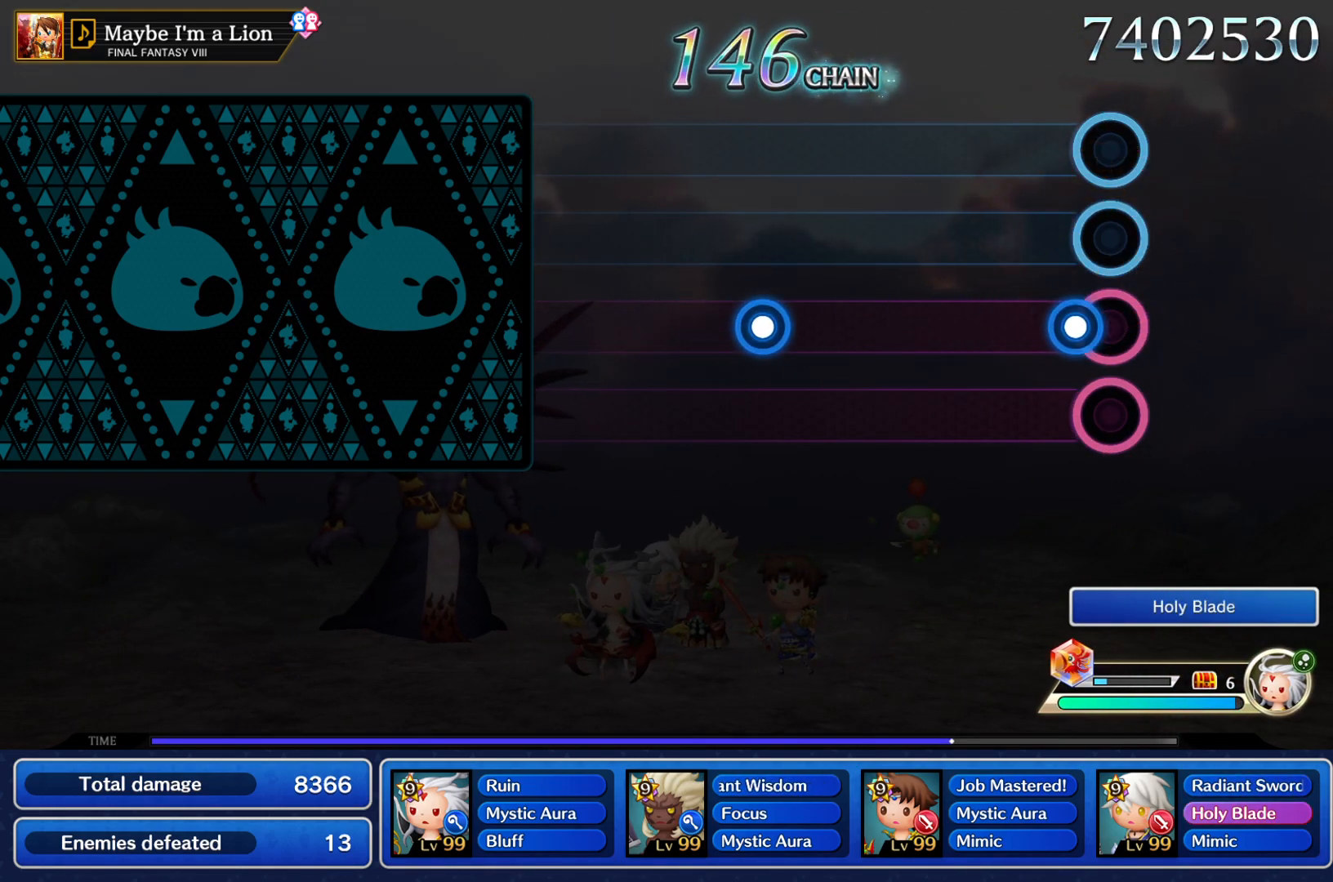
{"buttons": ["L1", "R2"], "left_stick": "center", "right_stick": "center", "events": [[66, "L1", "down"], [66, "R2", "down"], [183, "R2", "up"], [200, "L1", "up"], [483, "R2", "down"], [500, "L1", "down"]]}
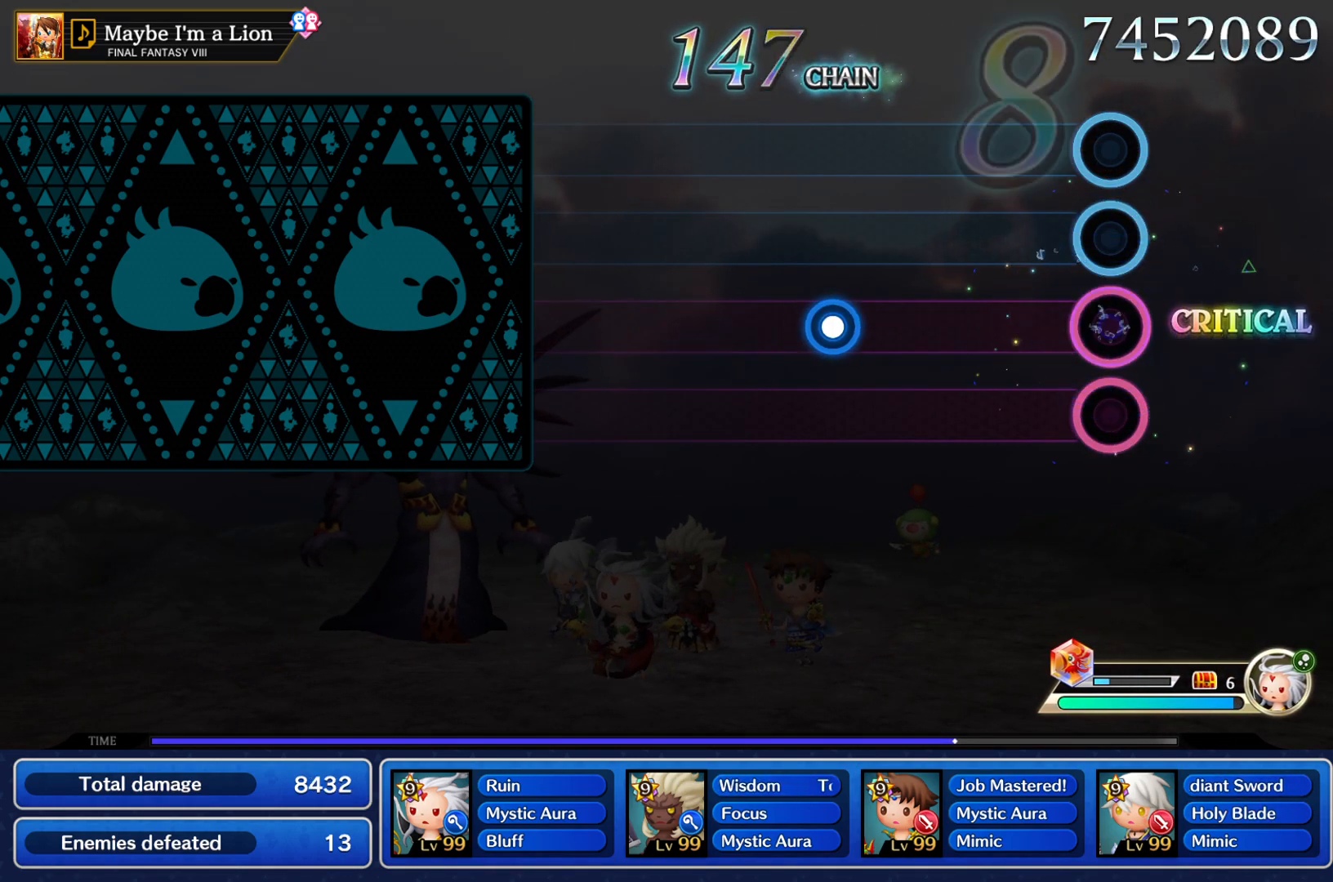
{"buttons": ["R2"], "left_stick": "center", "right_stick": "center", "events": [[100, "R2", "up"], [117, "L1", "up"], [400, "L1", "down"], [400, "R2", "down"], [501, "L1", "up"]]}
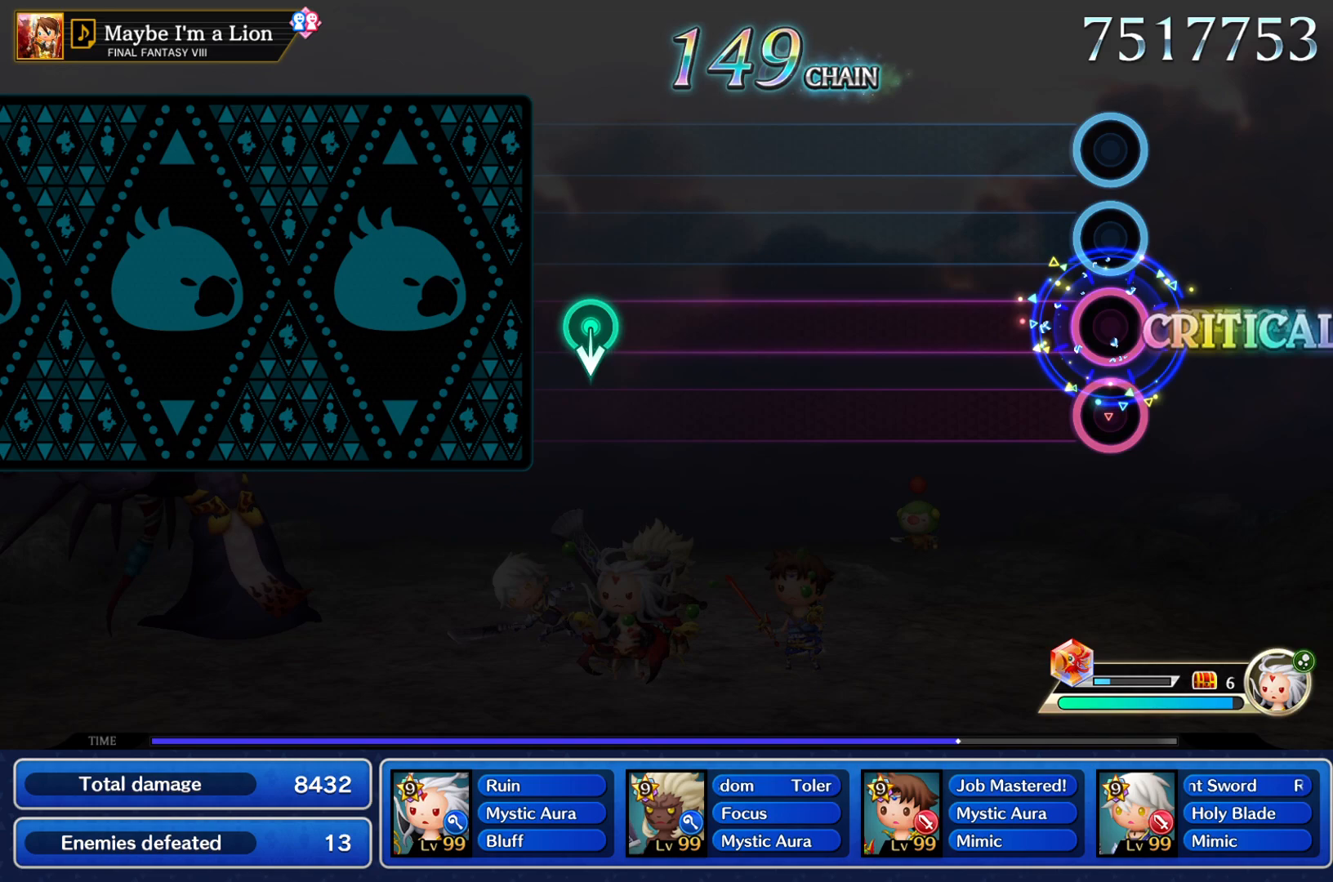
{"buttons": [], "left_stick": "center", "right_stick": "center", "events": [[16, "R2", "up"]]}
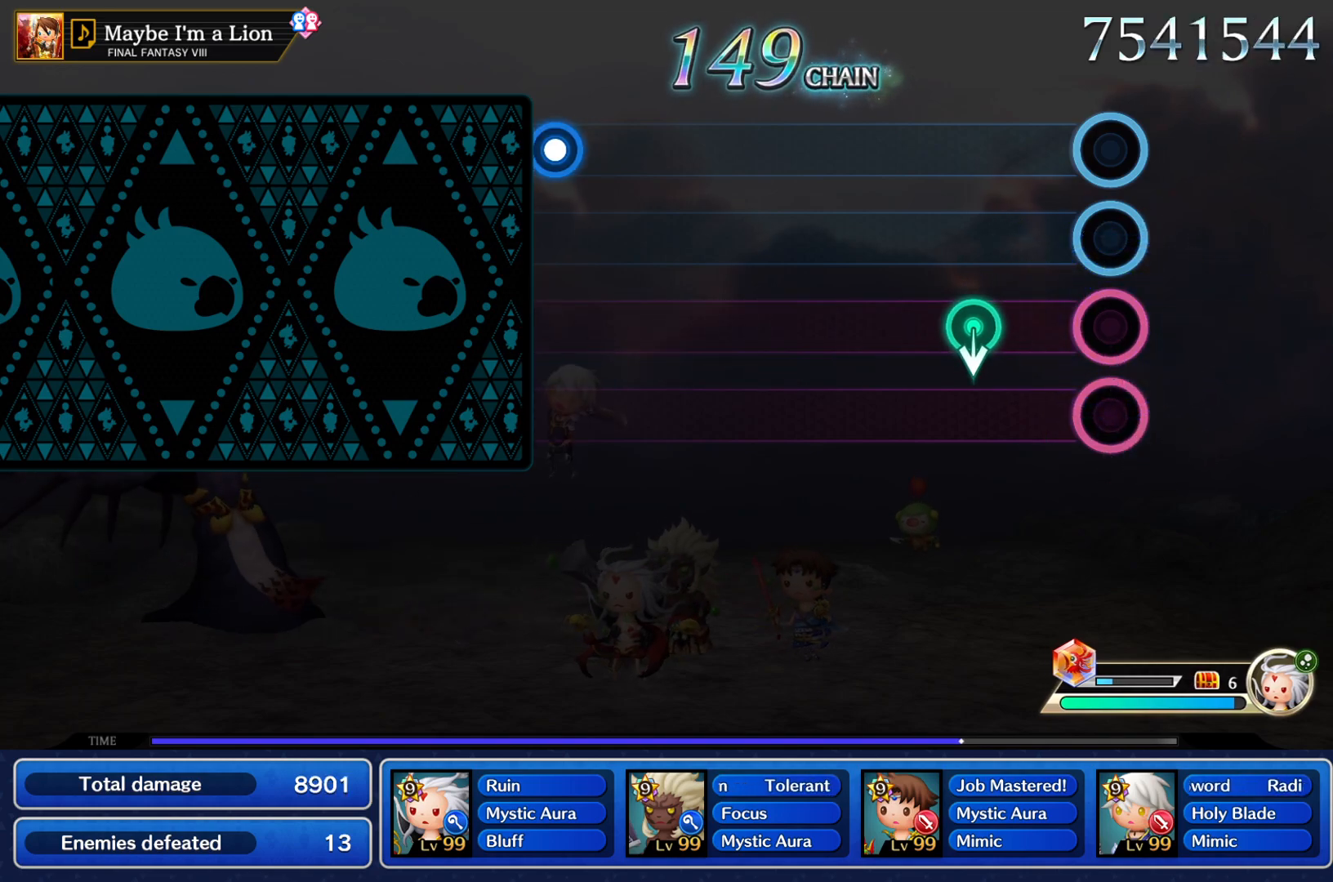
{"buttons": [], "left_stick": "center", "right_stick": "center", "events": []}
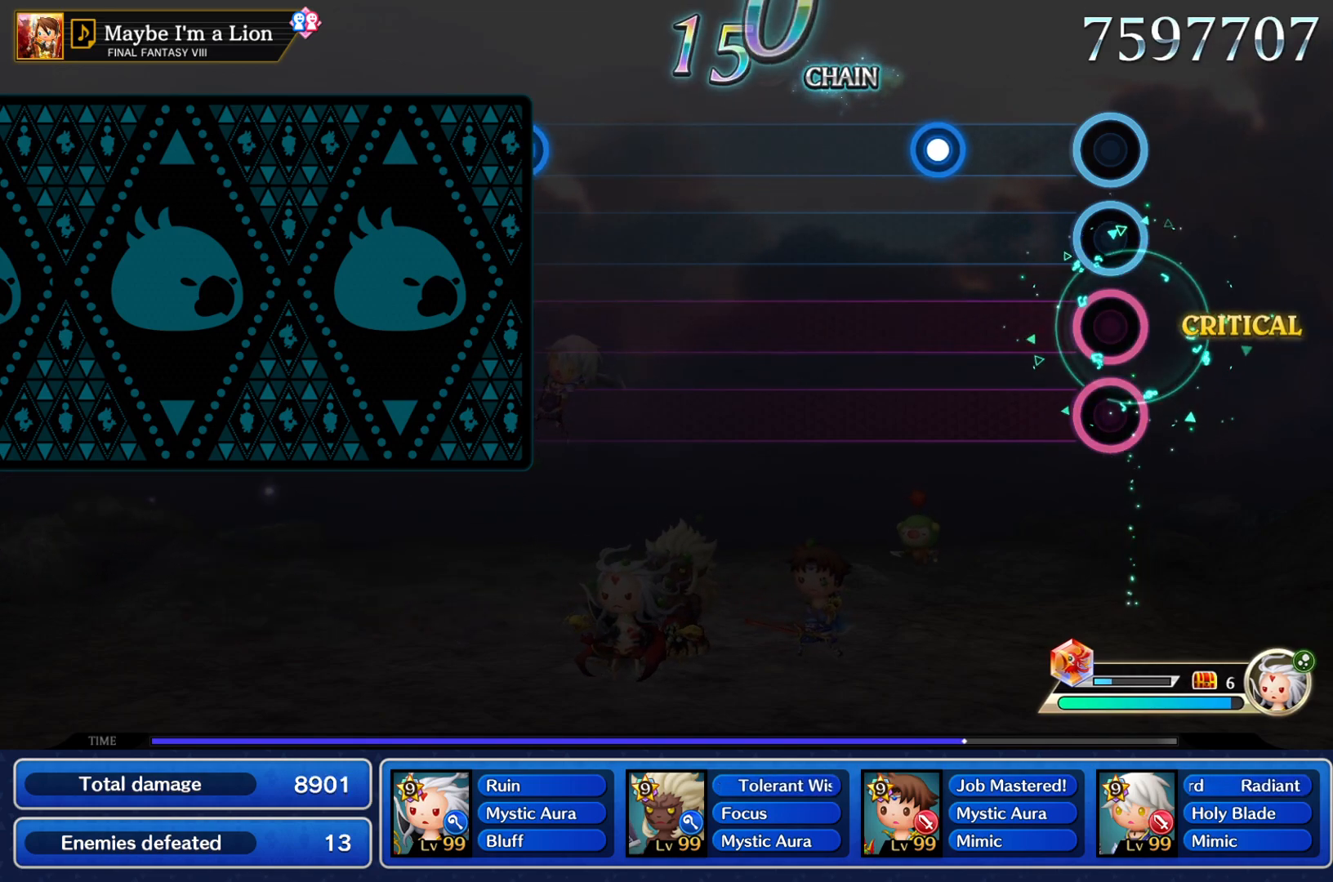
{"buttons": [], "left_stick": "center", "right_stick": "center", "events": [[250, "L1", "down"], [250, "R2", "down"], [383, "L1", "up"], [383, "R2", "up"]]}
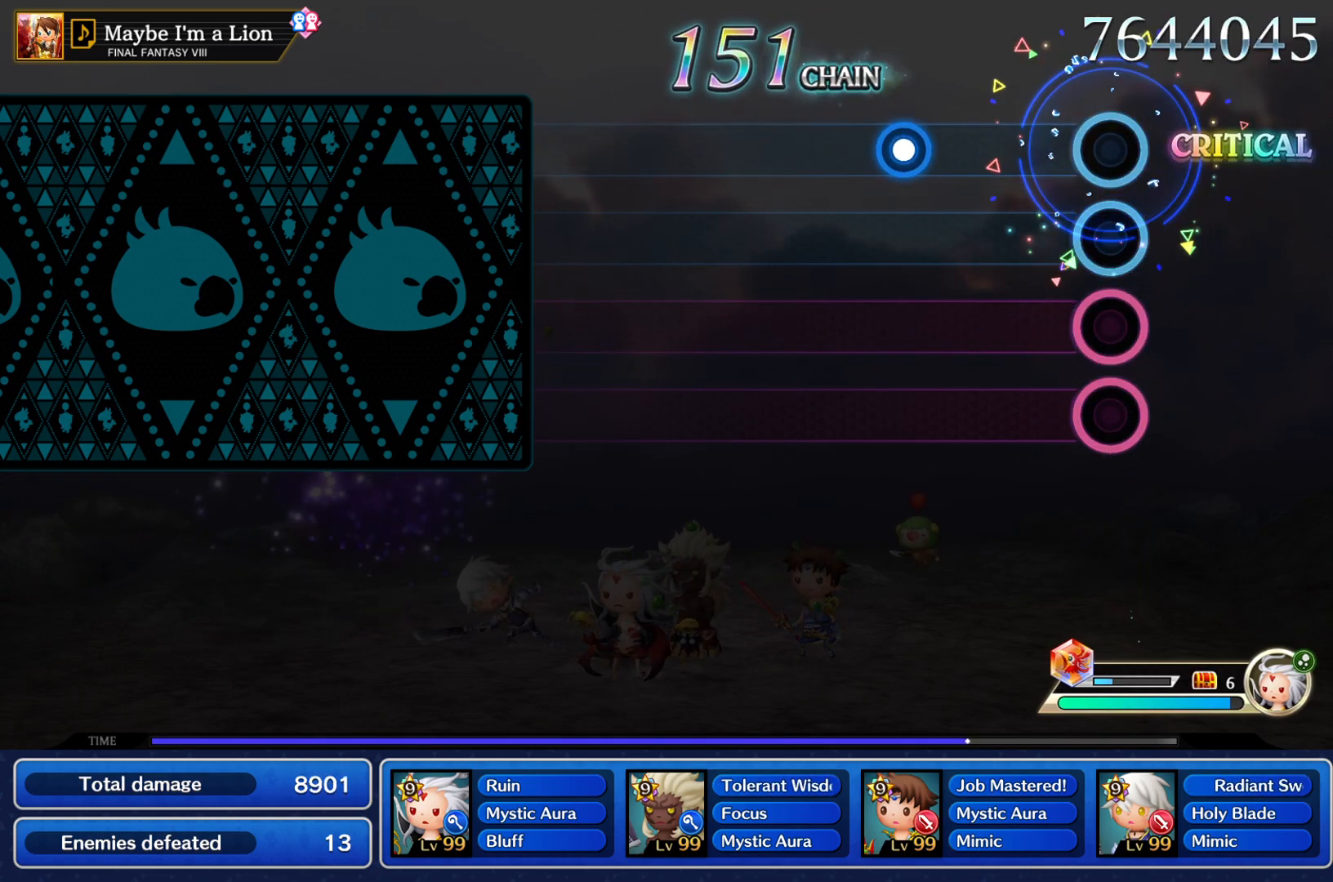
{"buttons": [], "left_stick": "center", "right_stick": "center", "events": [[267, "L1", "down"], [284, "R2", "down"], [400, "L1", "up"], [434, "R2", "up"]]}
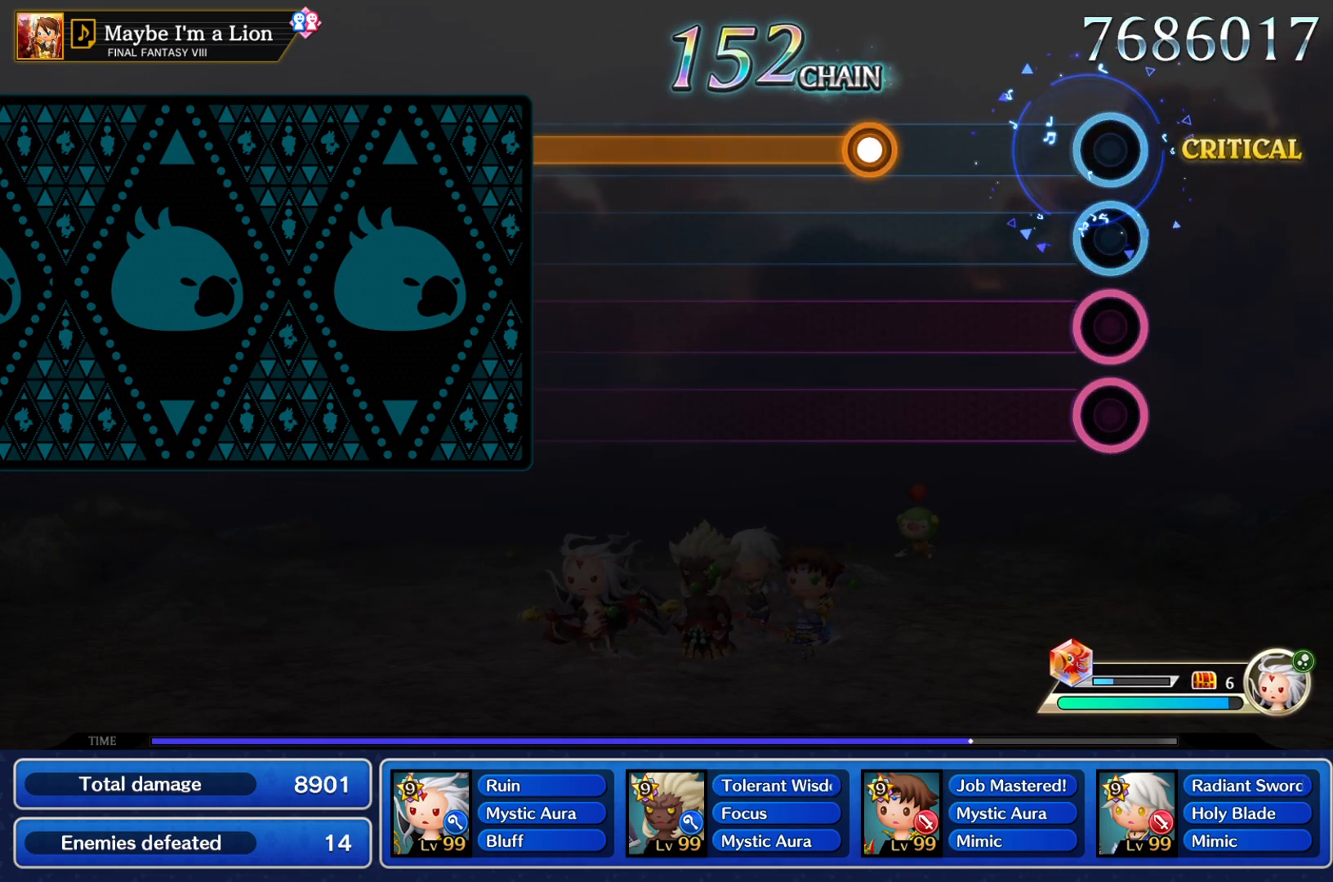
{"buttons": ["L1", "R2"], "left_stick": "center", "right_stick": "center", "events": [[333, "L1", "down"], [333, "R2", "down"]]}
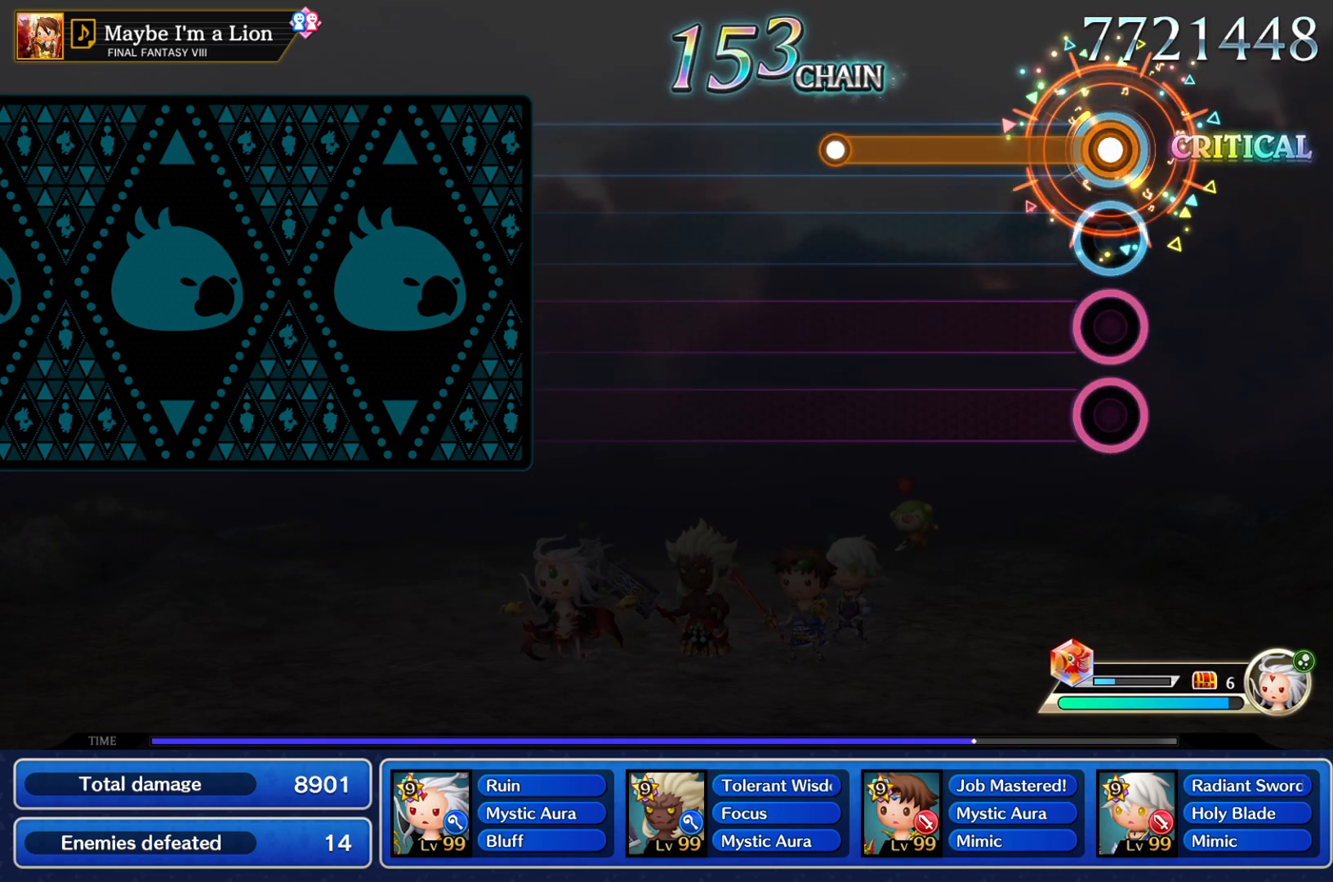
{"buttons": [], "left_stick": "center", "right_stick": "center", "events": [[400, "L1", "up"], [400, "R2", "up"]]}
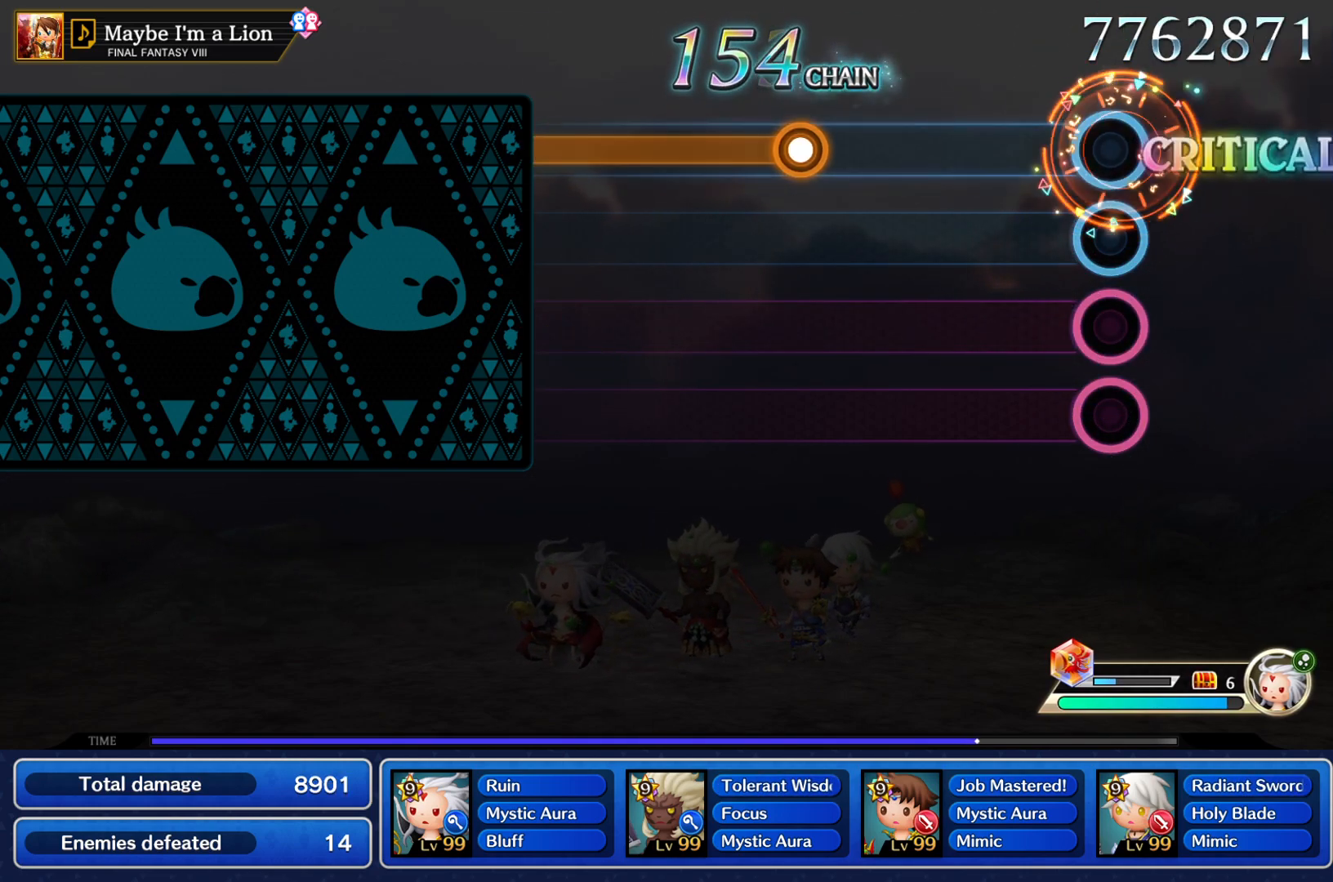
{"buttons": ["L1", "R2"], "left_stick": "center", "right_stick": "center", "events": [[433, "L1", "down"], [433, "R2", "down"]]}
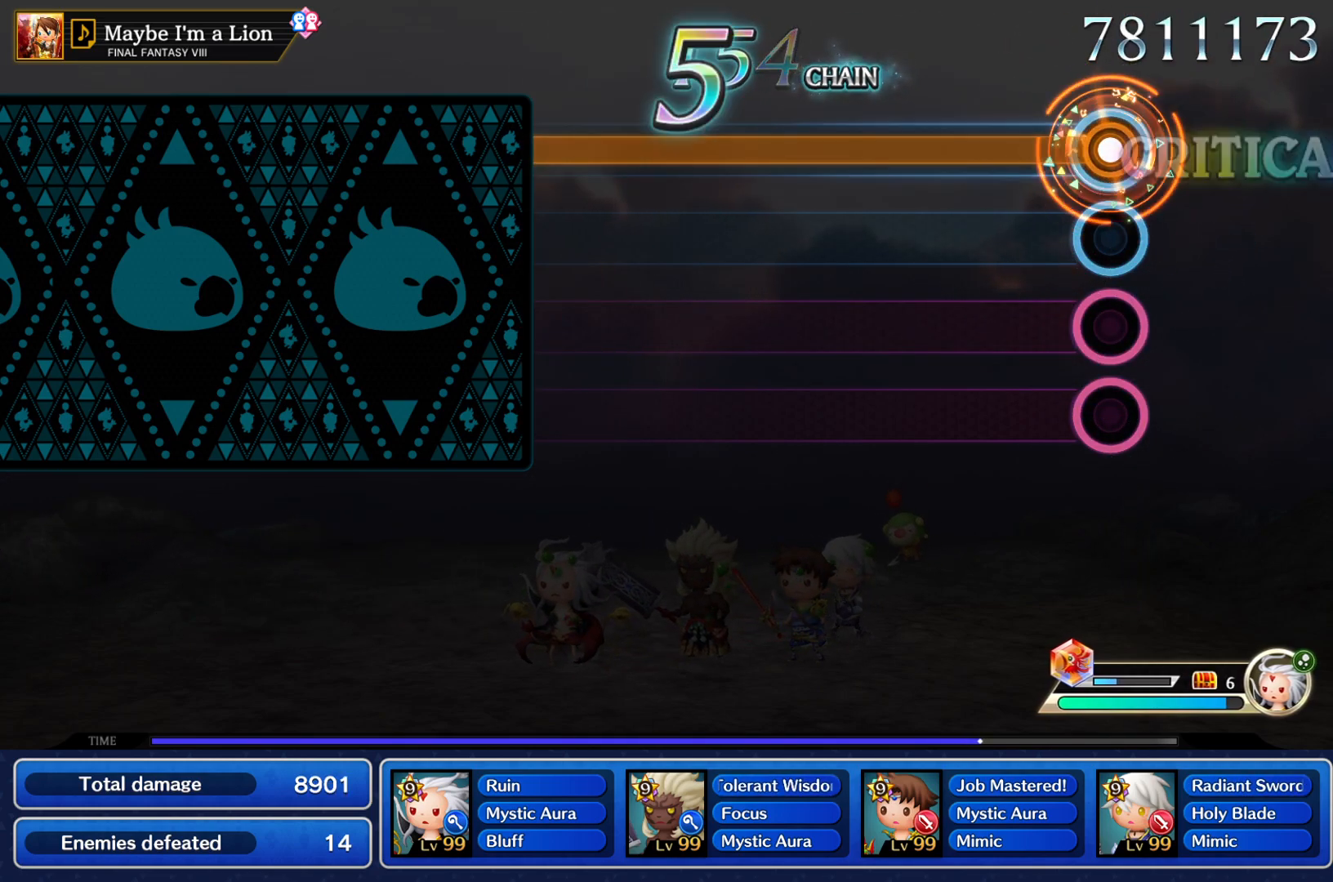
{"buttons": ["L1", "R2"], "left_stick": "center", "right_stick": "center", "events": []}
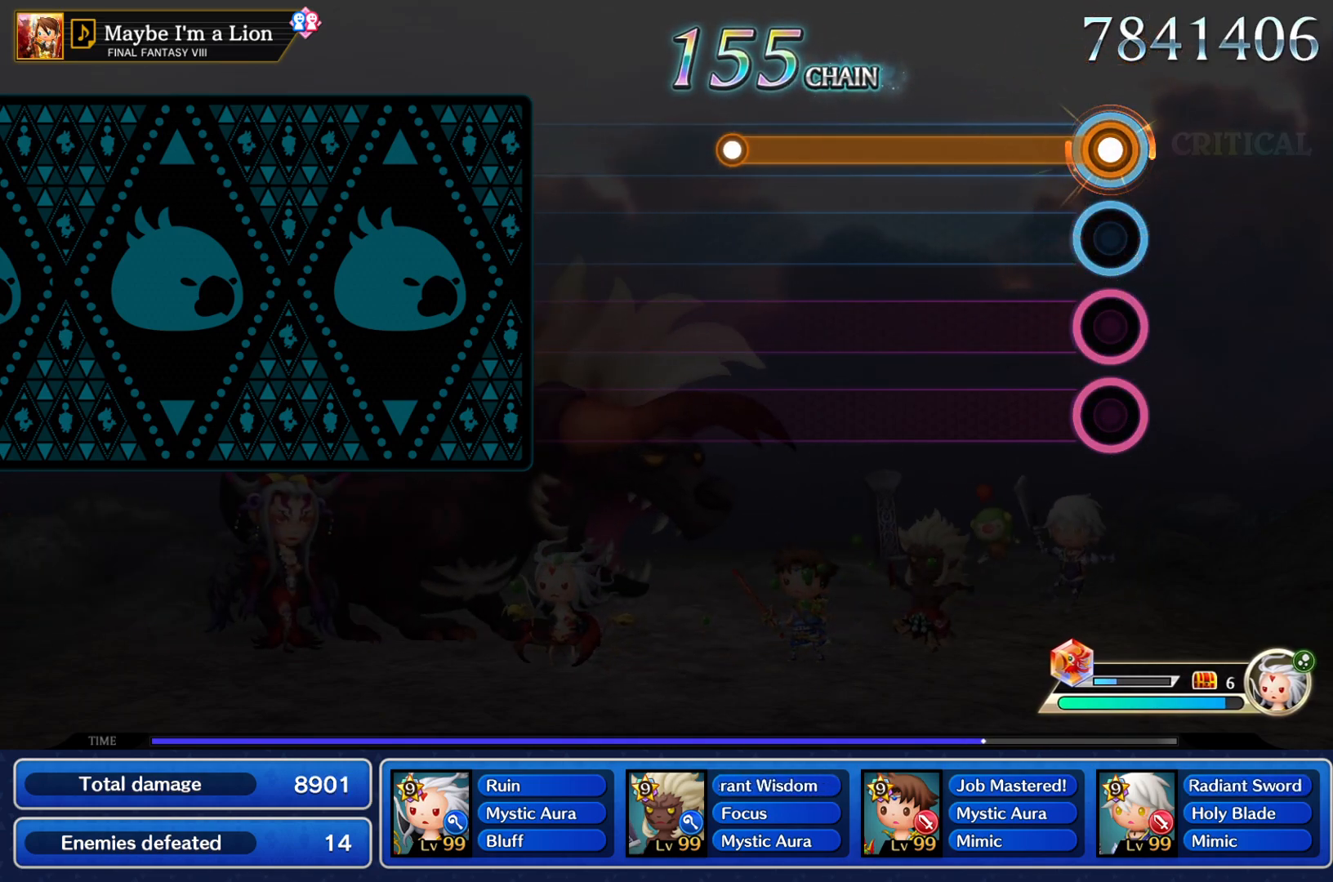
{"buttons": ["L1"], "left_stick": "center", "right_stick": "center", "events": [[500, "R2", "up"]]}
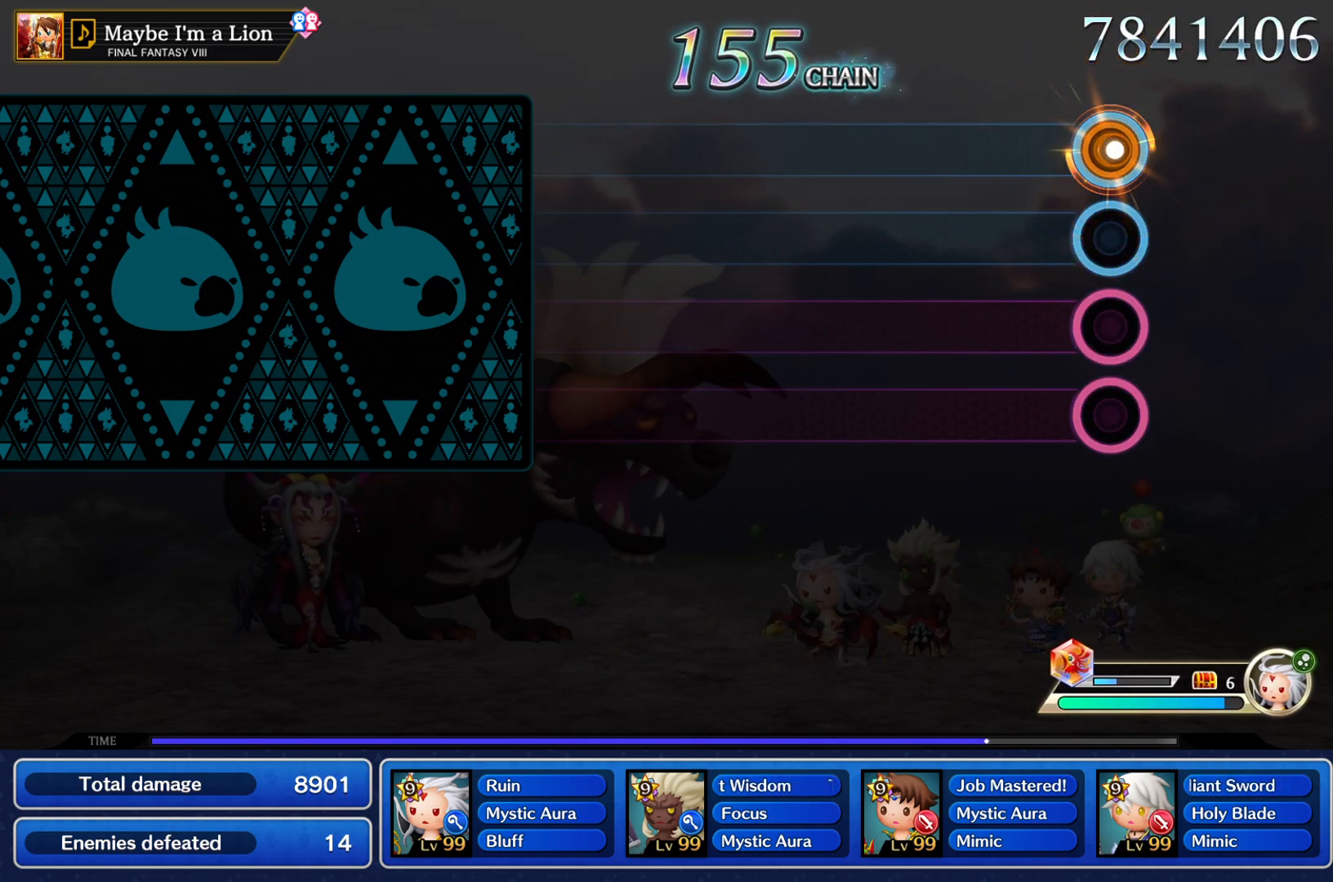
{"buttons": [], "left_stick": "center", "right_stick": "center", "events": [[17, "L1", "up"]]}
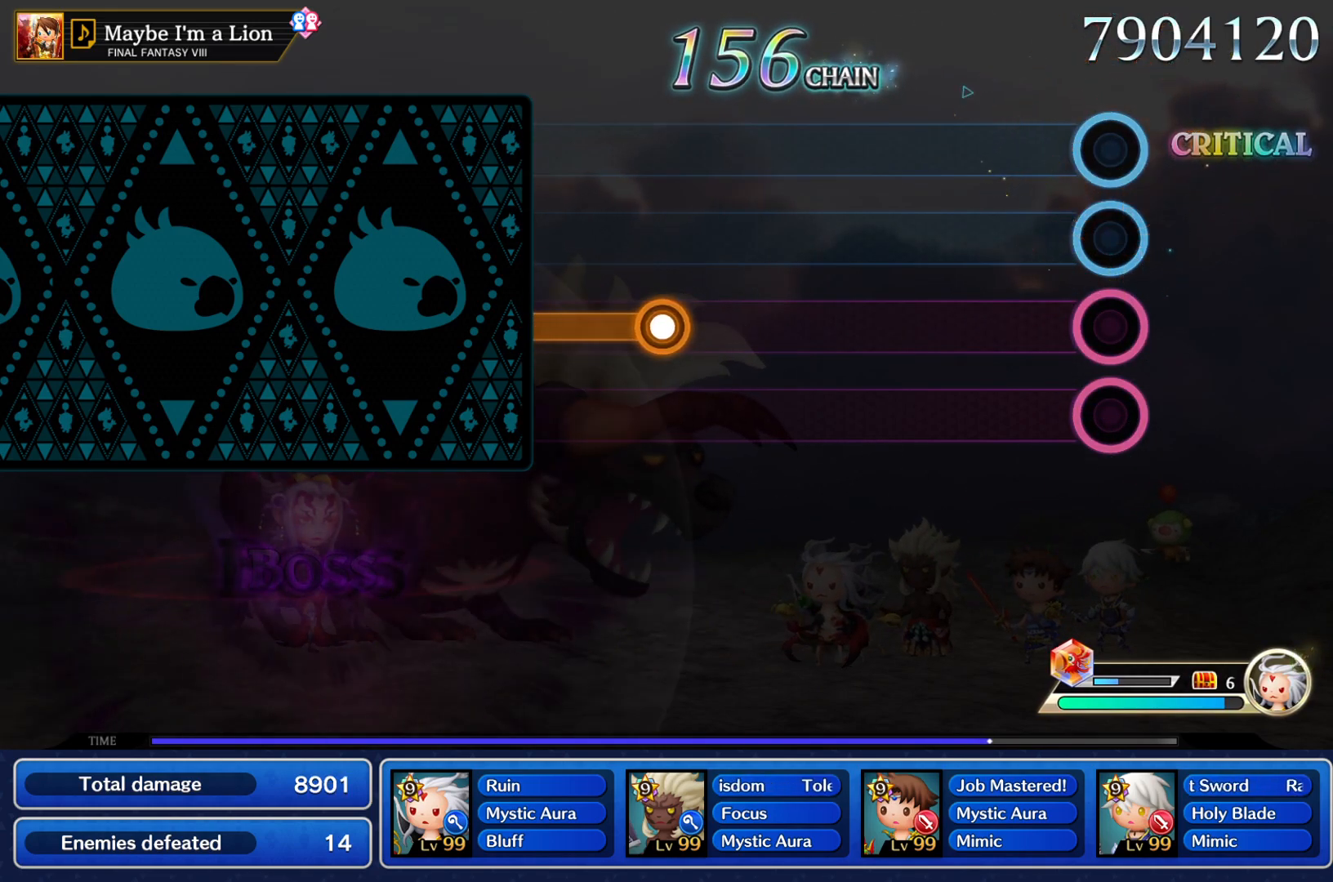
{"buttons": [], "left_stick": "center", "right_stick": "center", "events": []}
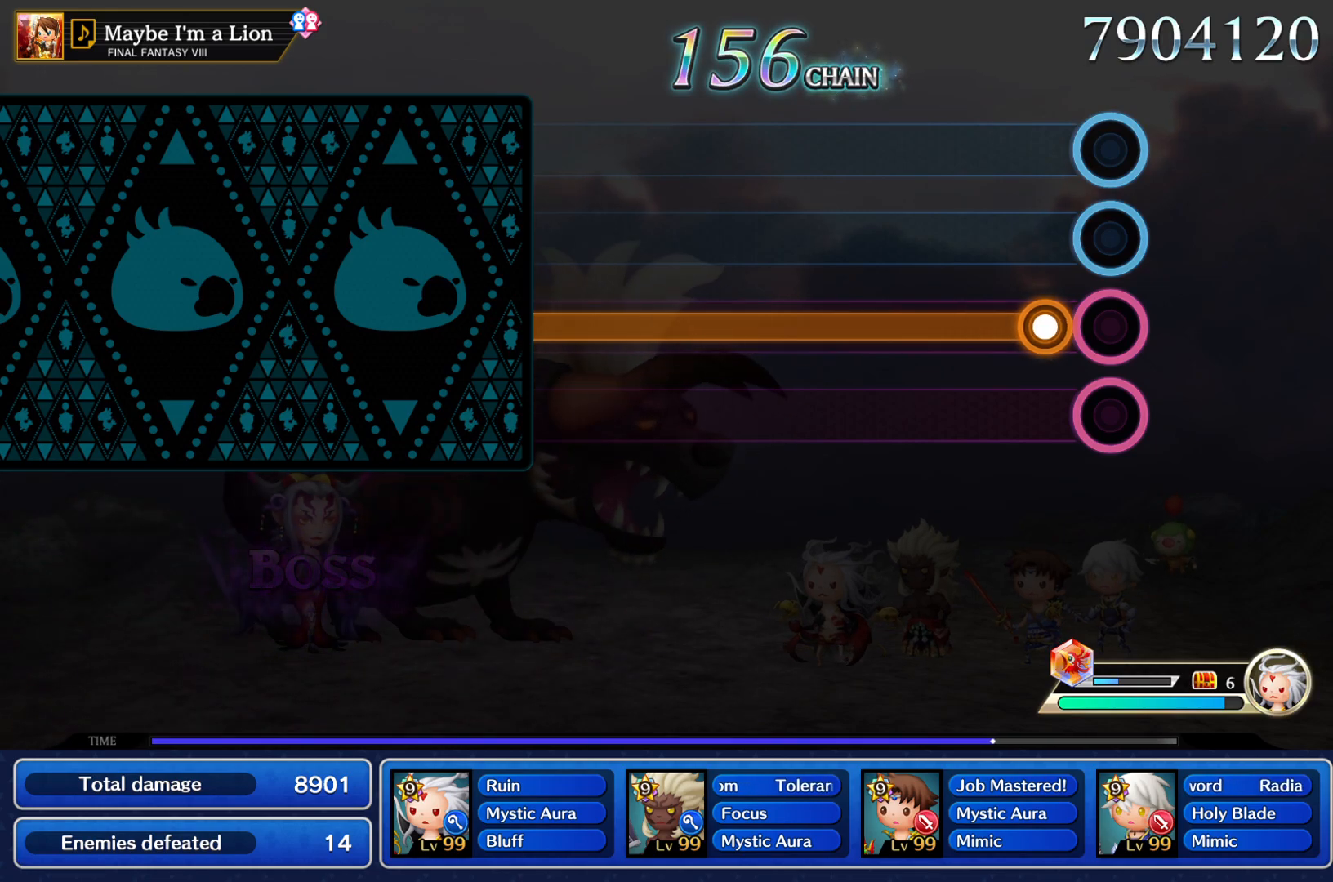
{"buttons": ["L1", "R2"], "left_stick": "center", "right_stick": "center", "events": [[100, "L1", "down"], [100, "R2", "down"]]}
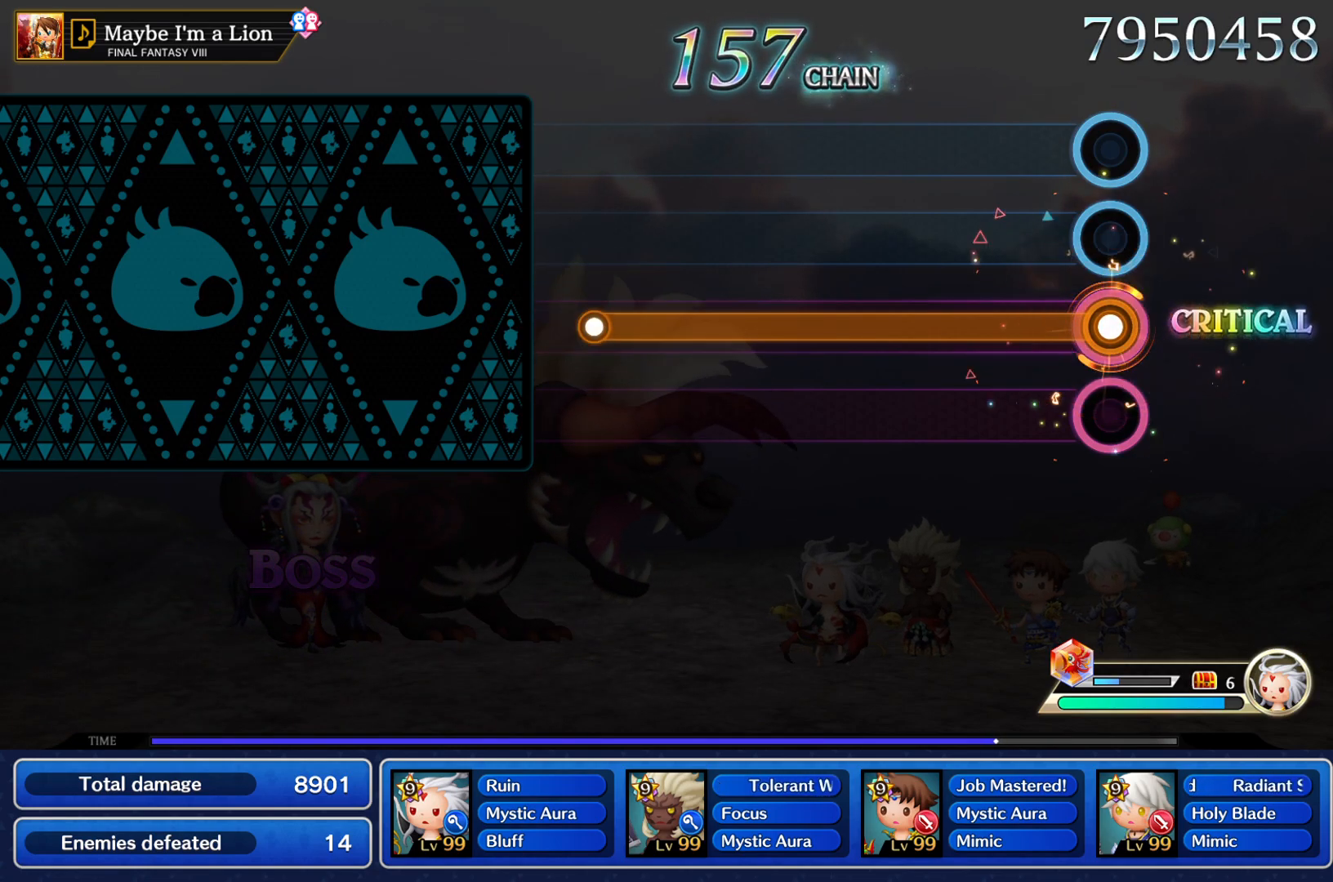
{"buttons": ["L1", "R2"], "left_stick": "center", "right_stick": "center", "events": []}
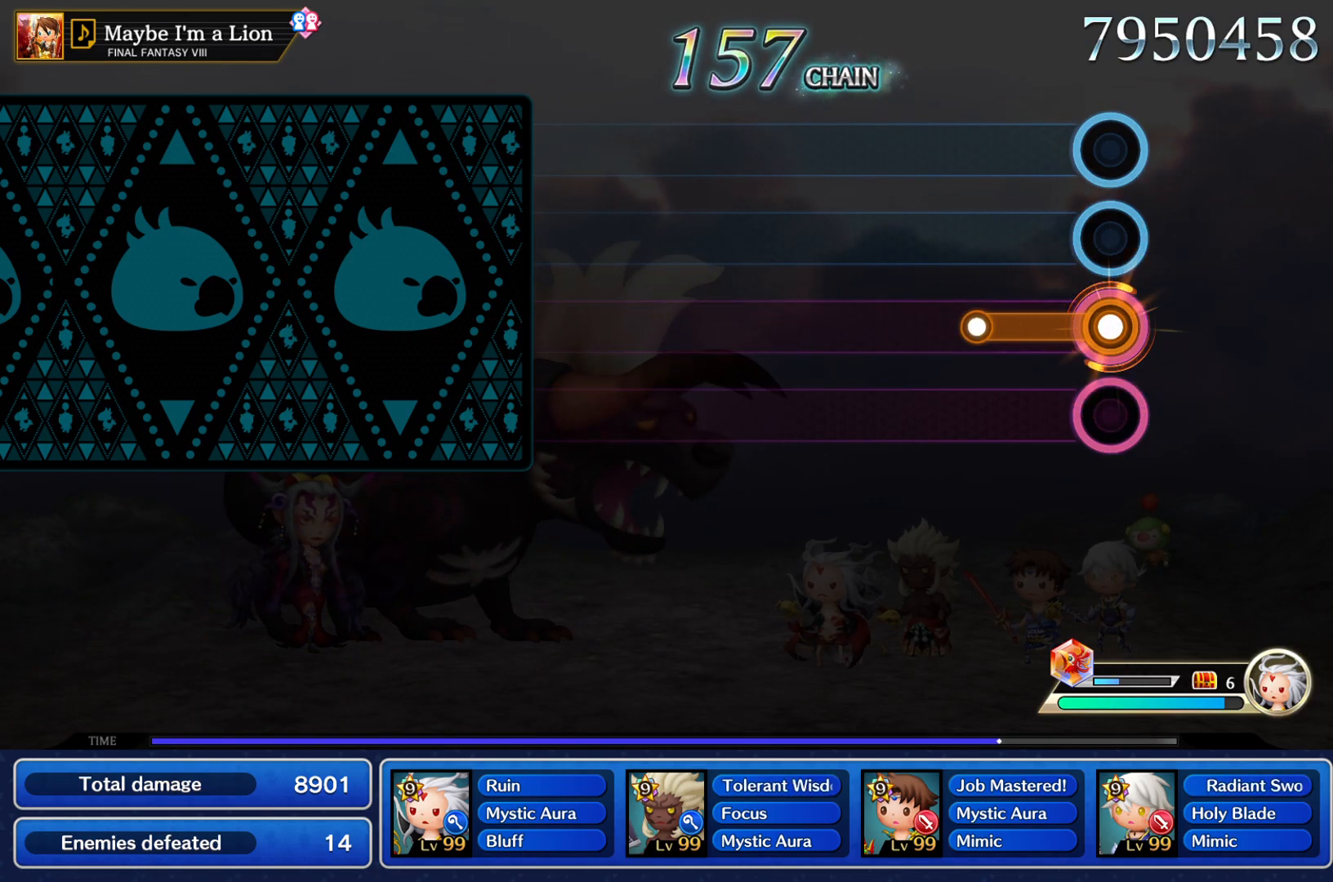
{"buttons": [], "left_stick": "center", "right_stick": "center", "events": [[150, "L1", "up"], [167, "R2", "up"]]}
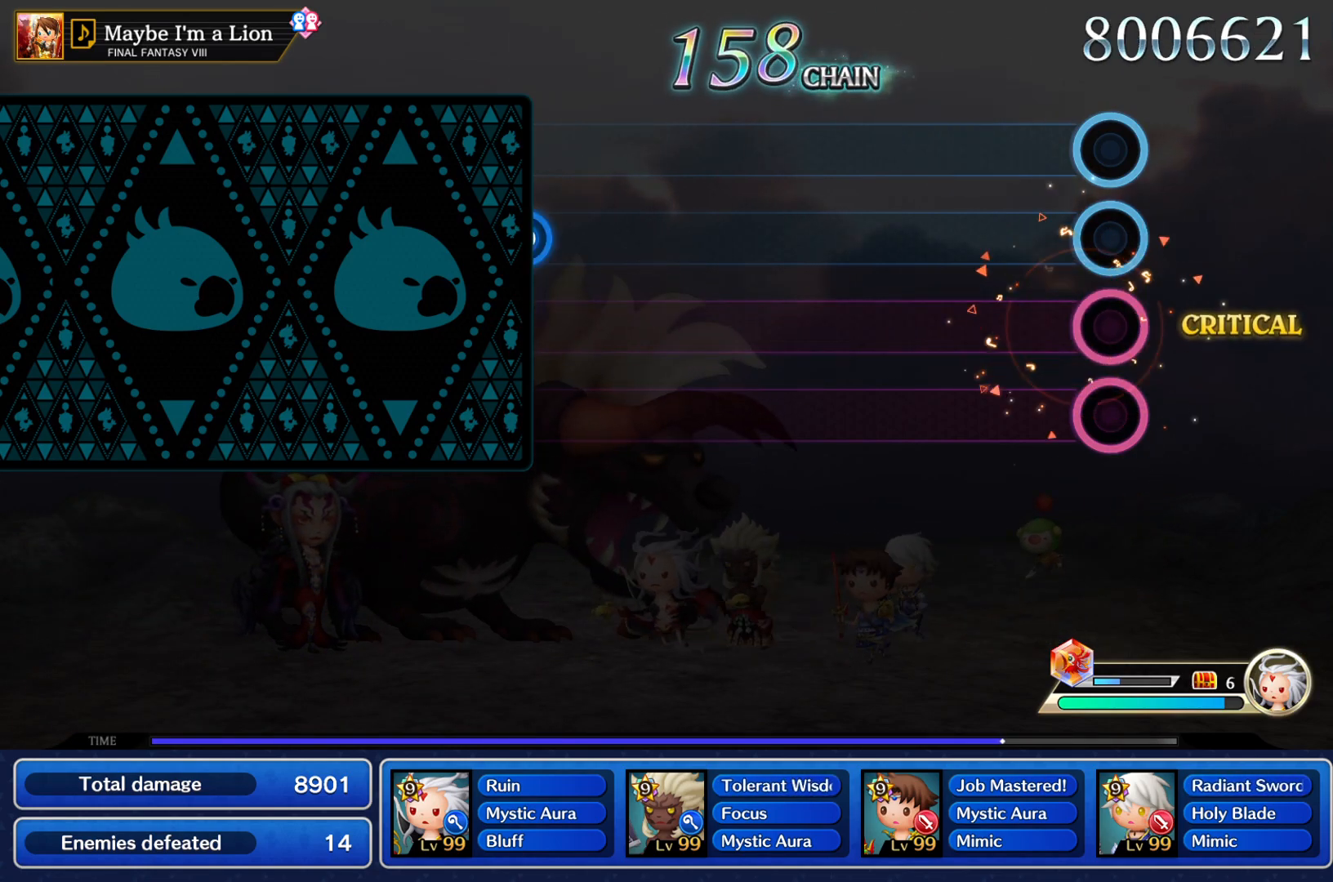
{"buttons": [], "left_stick": "center", "right_stick": "center", "events": []}
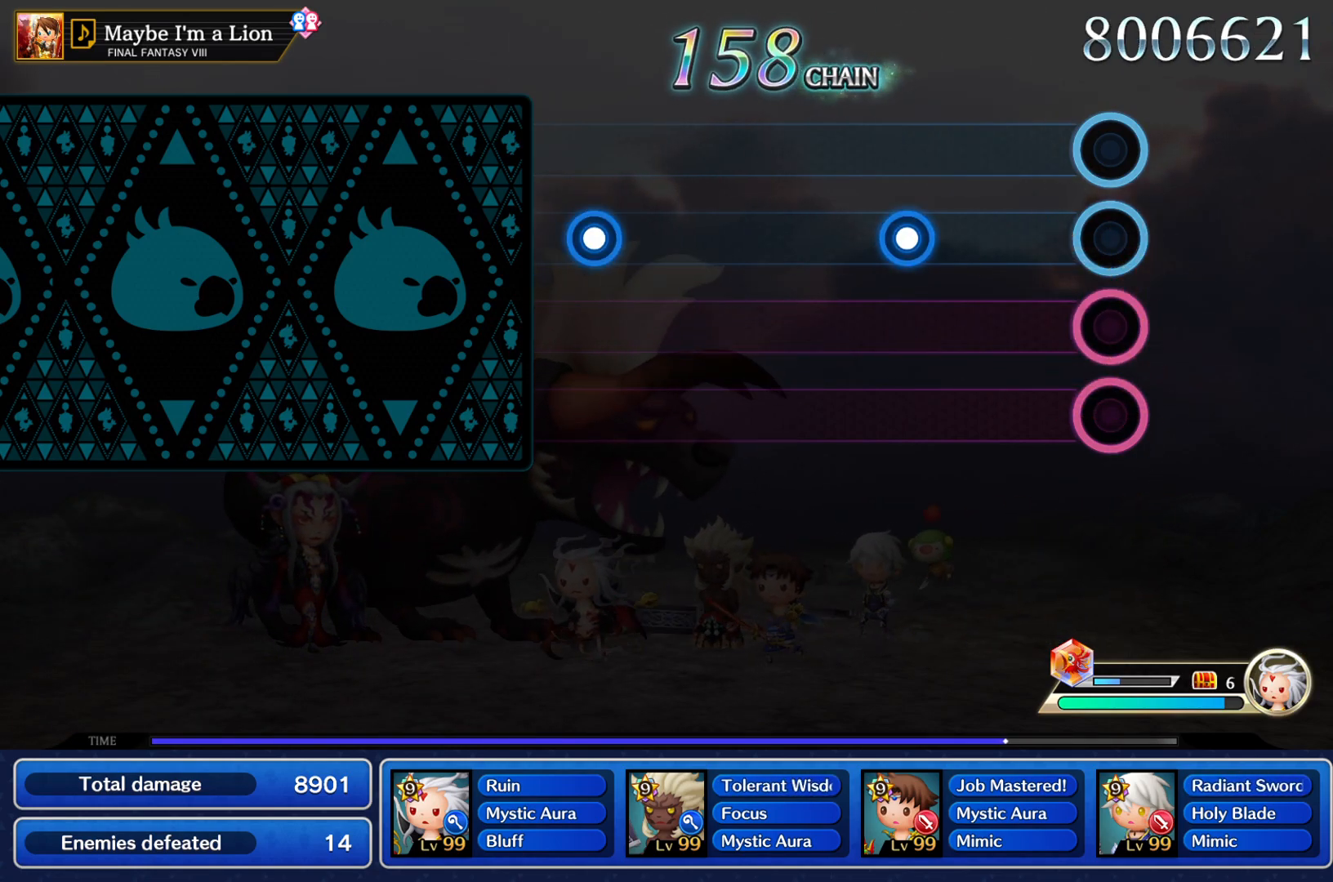
{"buttons": [], "left_stick": "center", "right_stick": "center", "events": [[300, "L1", "down"], [300, "R2", "down"], [400, "L1", "up"], [400, "R2", "up"]]}
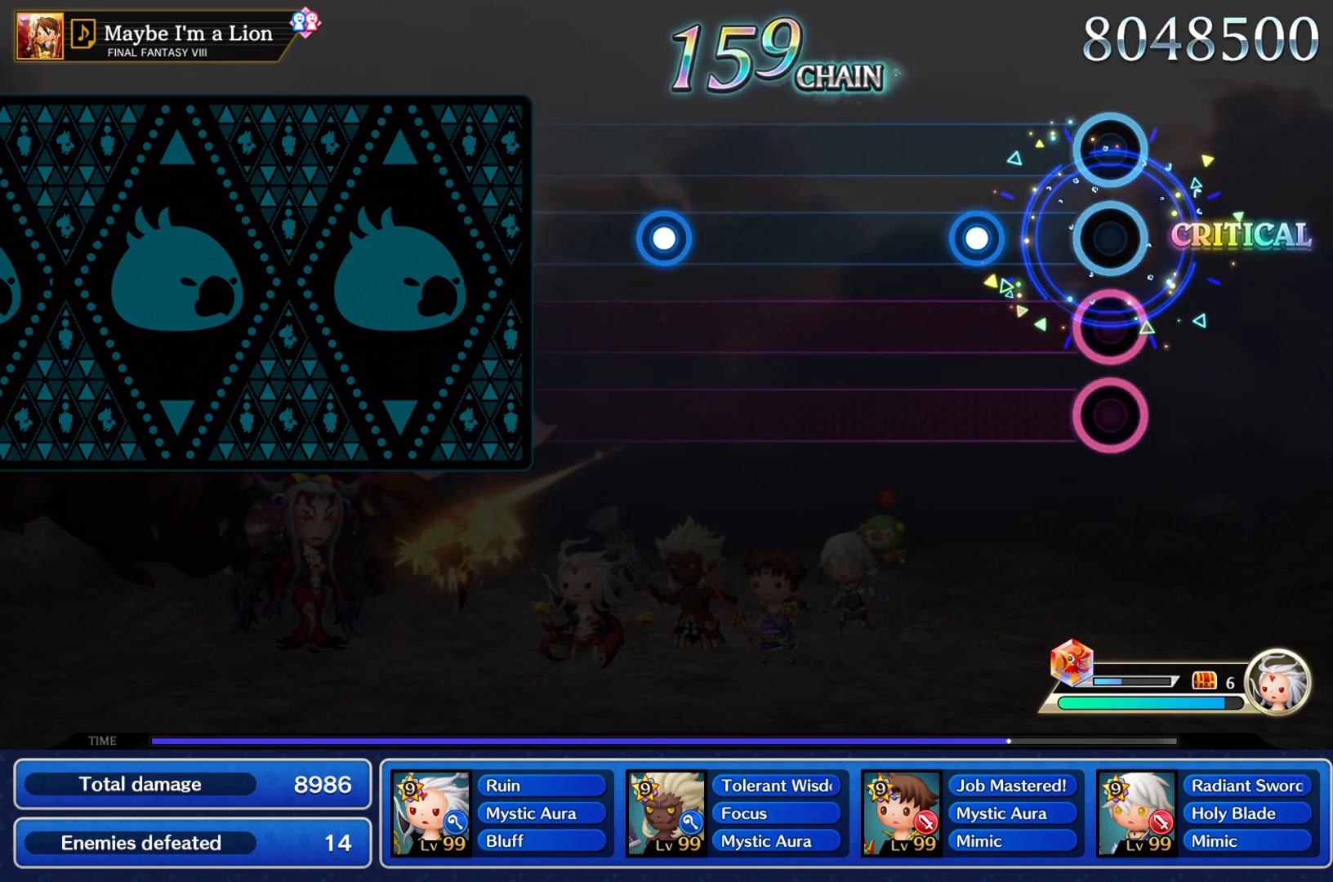
{"buttons": [], "left_stick": "center", "right_stick": "center", "events": [[200, "L1", "down"], [200, "R2", "down"], [317, "L1", "up"], [317, "R2", "up"]]}
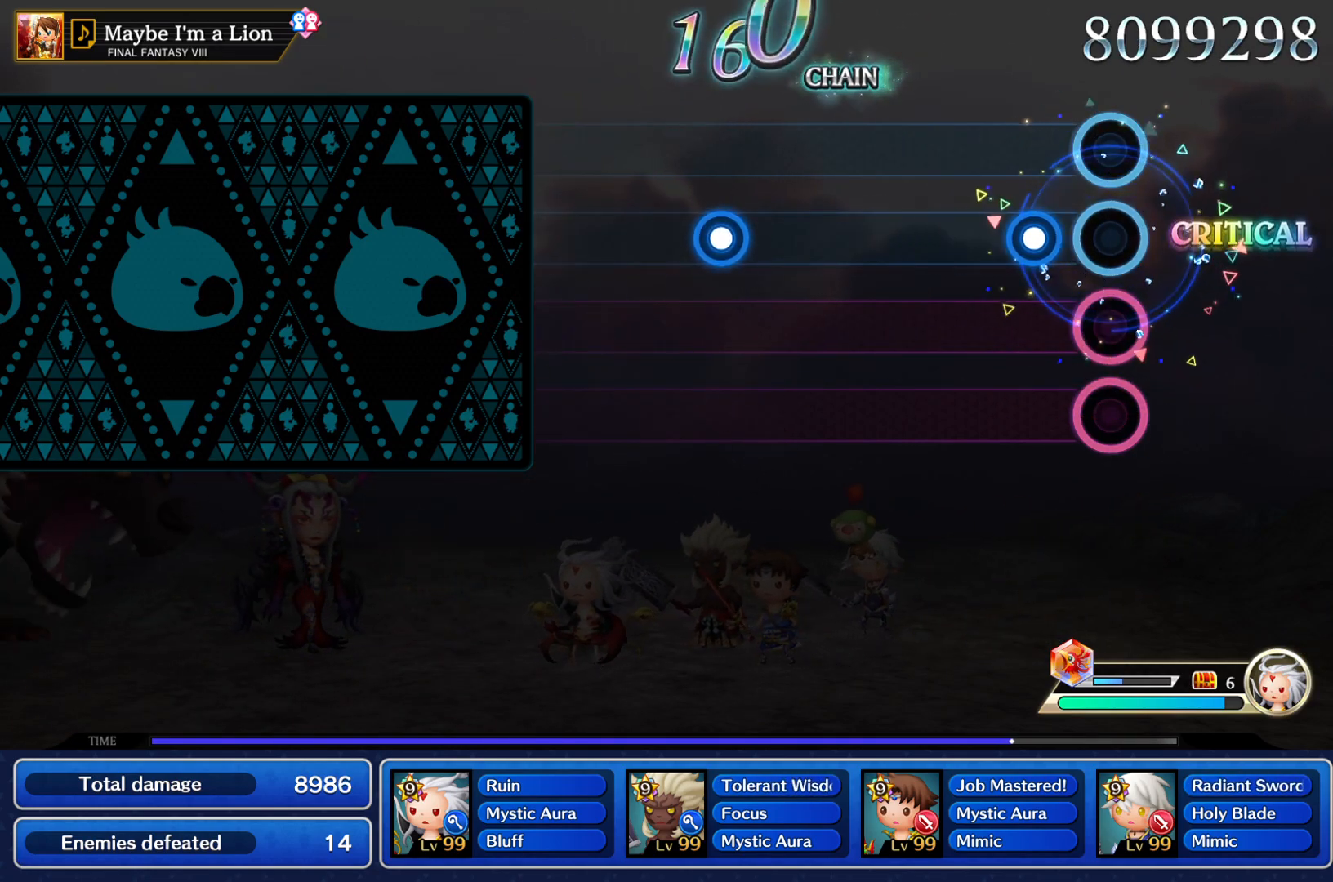
{"buttons": [], "left_stick": "center", "right_stick": "center", "events": [[117, "L1", "down"], [134, "R2", "down"], [217, "R2", "up"], [234, "L1", "up"]]}
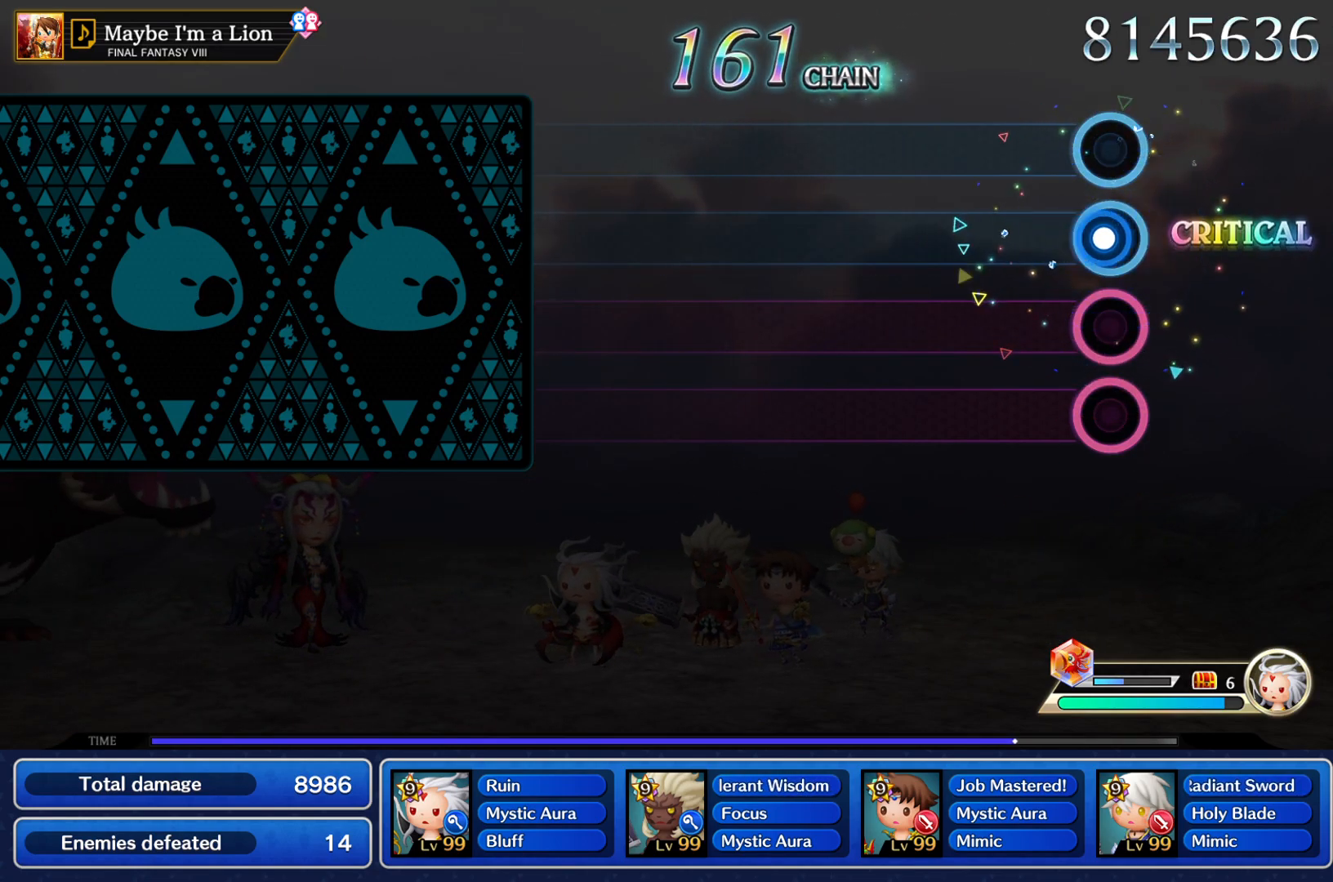
{"buttons": [], "left_stick": "center", "right_stick": "center", "events": [[33, "R2", "down"], [50, "L1", "down"], [133, "R2", "up"], [150, "L1", "up"]]}
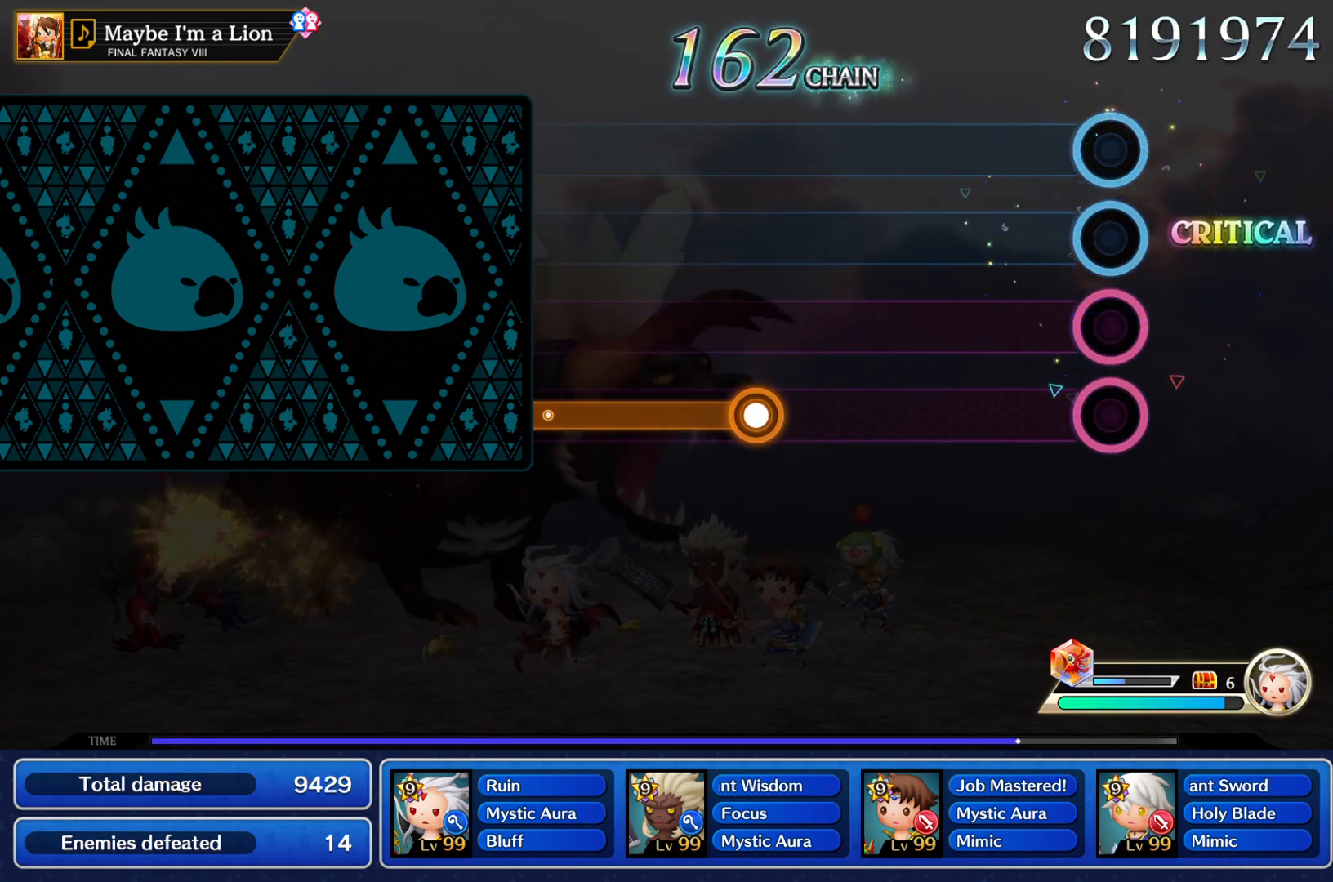
{"buttons": ["L1", "R2"], "left_stick": "center", "right_stick": "center", "events": [[501, "L1", "down"], [501, "R2", "down"]]}
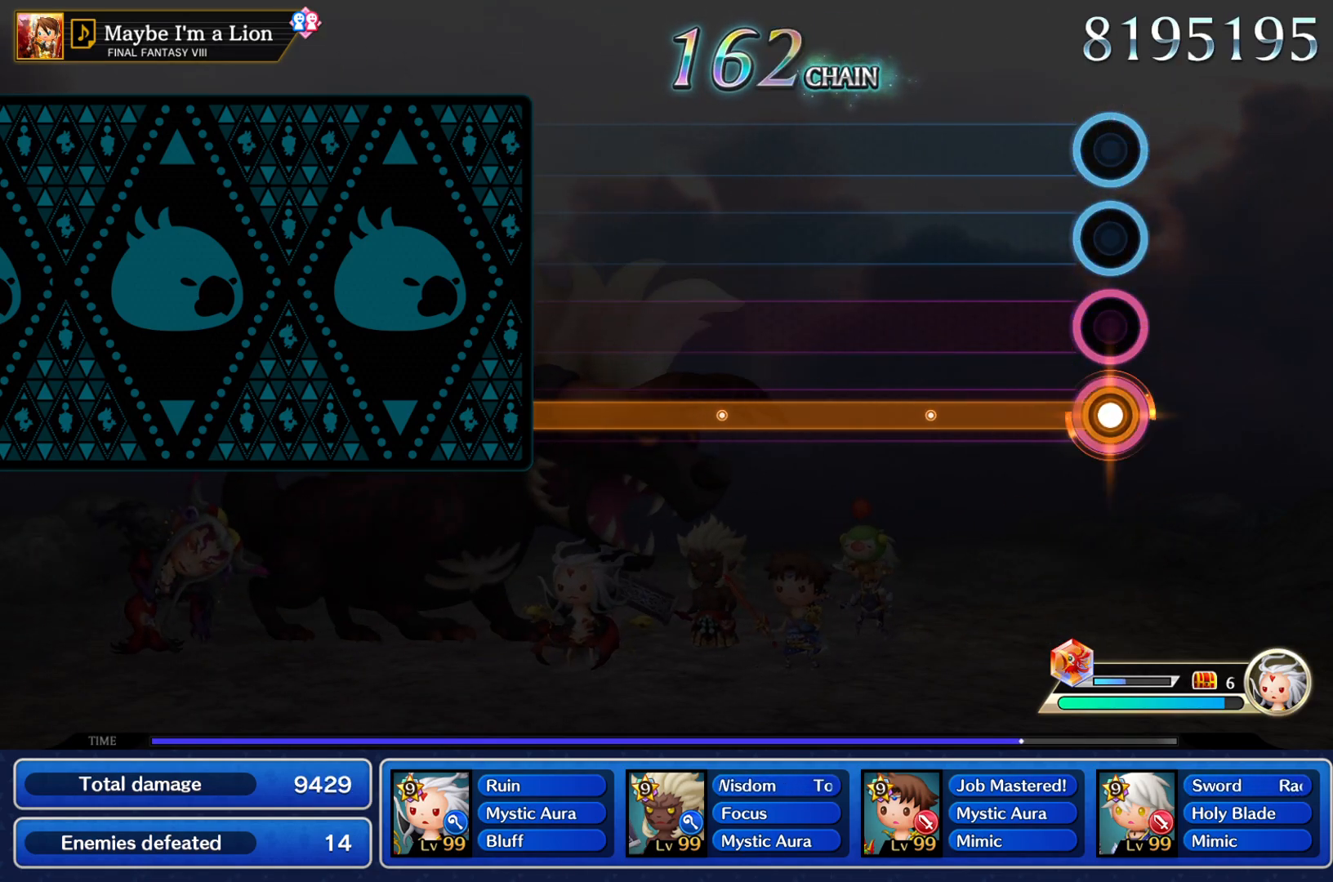
{"buttons": ["L1", "R2"], "left_stick": "center", "right_stick": "center", "events": []}
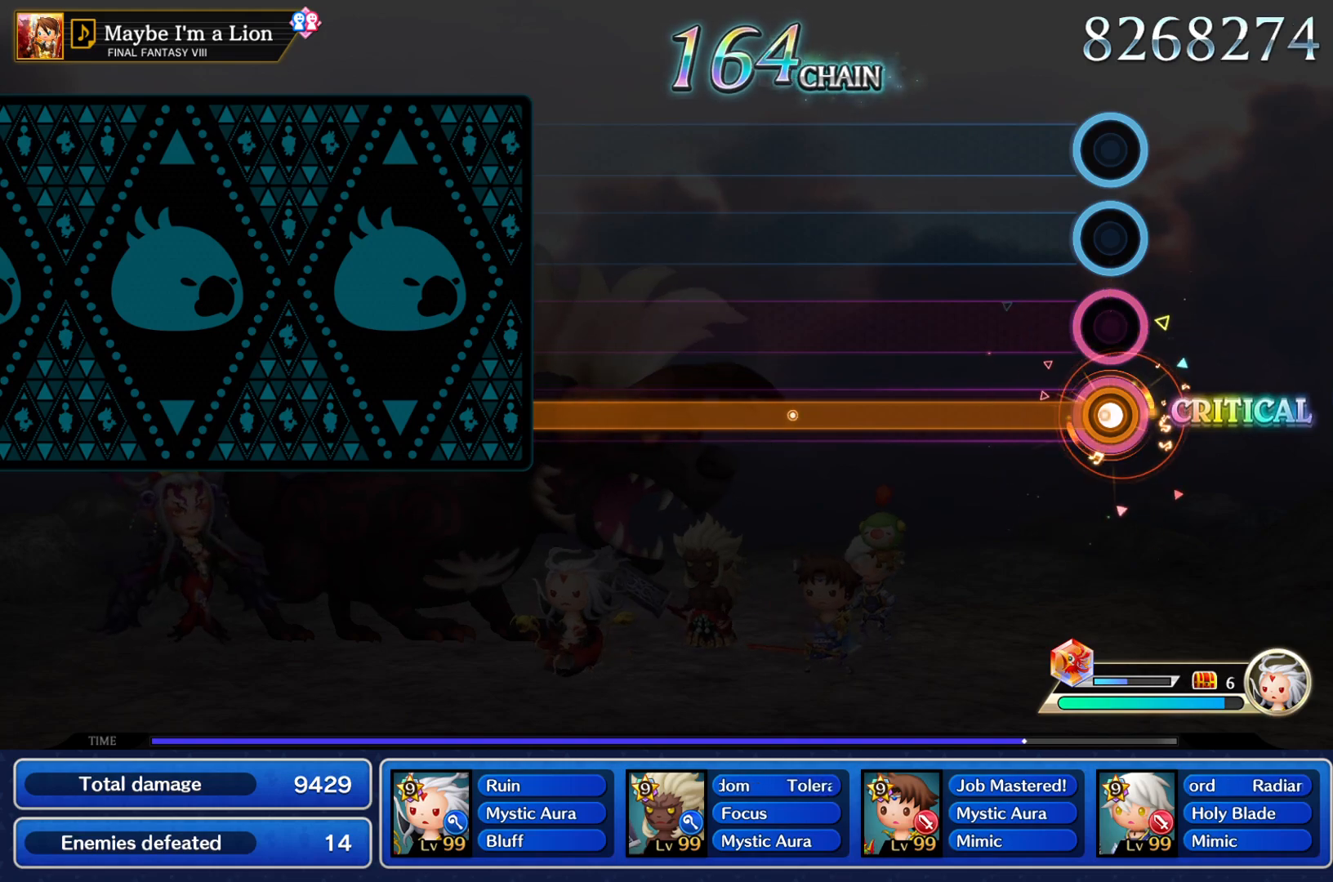
{"buttons": ["L1", "R2"], "left_stick": "center", "right_stick": "center", "events": []}
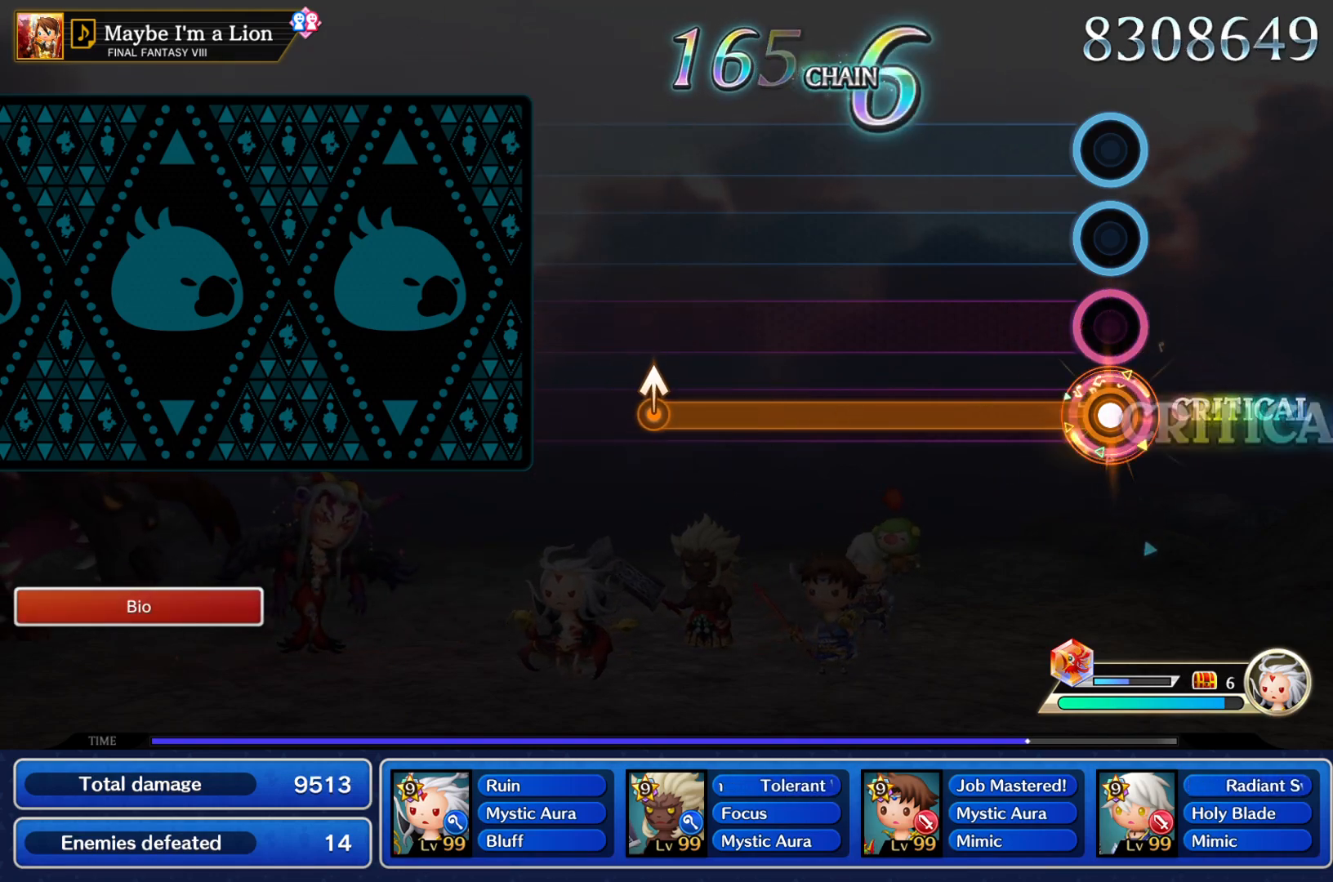
{"buttons": ["L1", "R2"], "left_stick": "center", "right_stick": "center", "events": []}
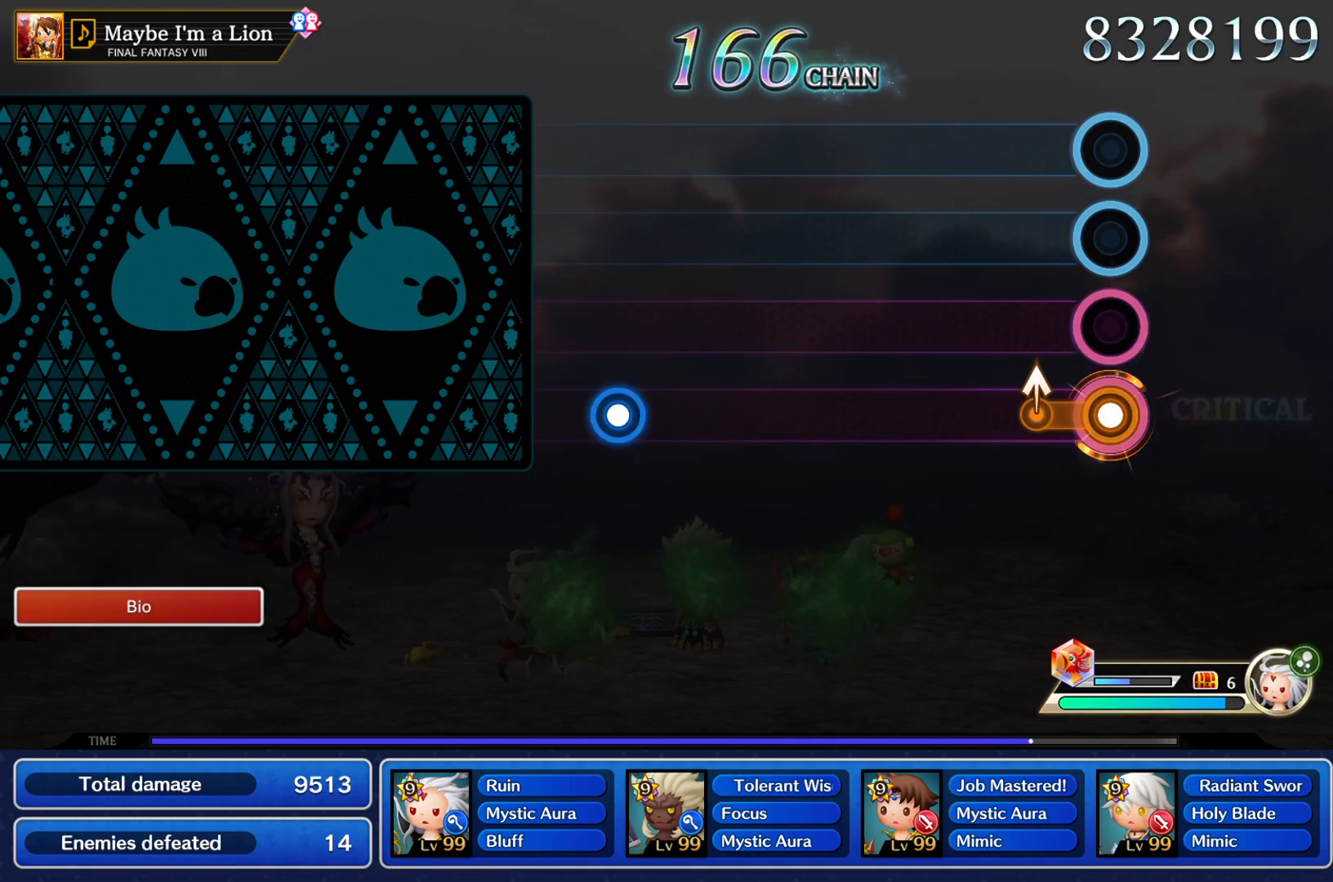
{"buttons": [], "left_stick": "center", "right_stick": "center", "events": [[84, "left_stick", "up"], [117, "right_stick", "up"], [234, "left_stick", "center"], [267, "L1", "up"], [267, "R2", "up"], [267, "right_stick", "center"]]}
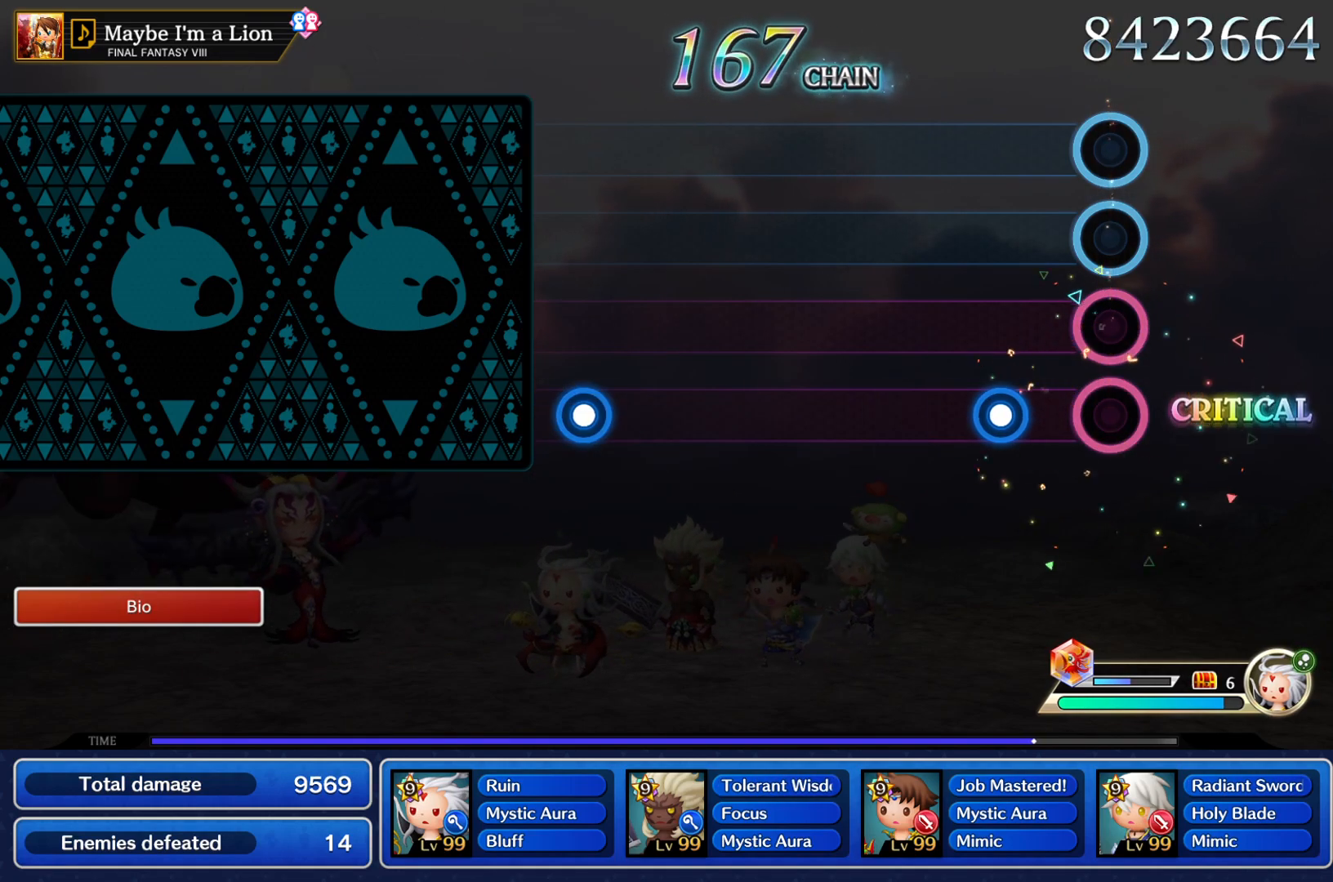
{"buttons": [], "left_stick": "center", "right_stick": "center", "events": [[200, "L1", "down"], [200, "R2", "down"], [300, "R2", "up"], [317, "L1", "up"]]}
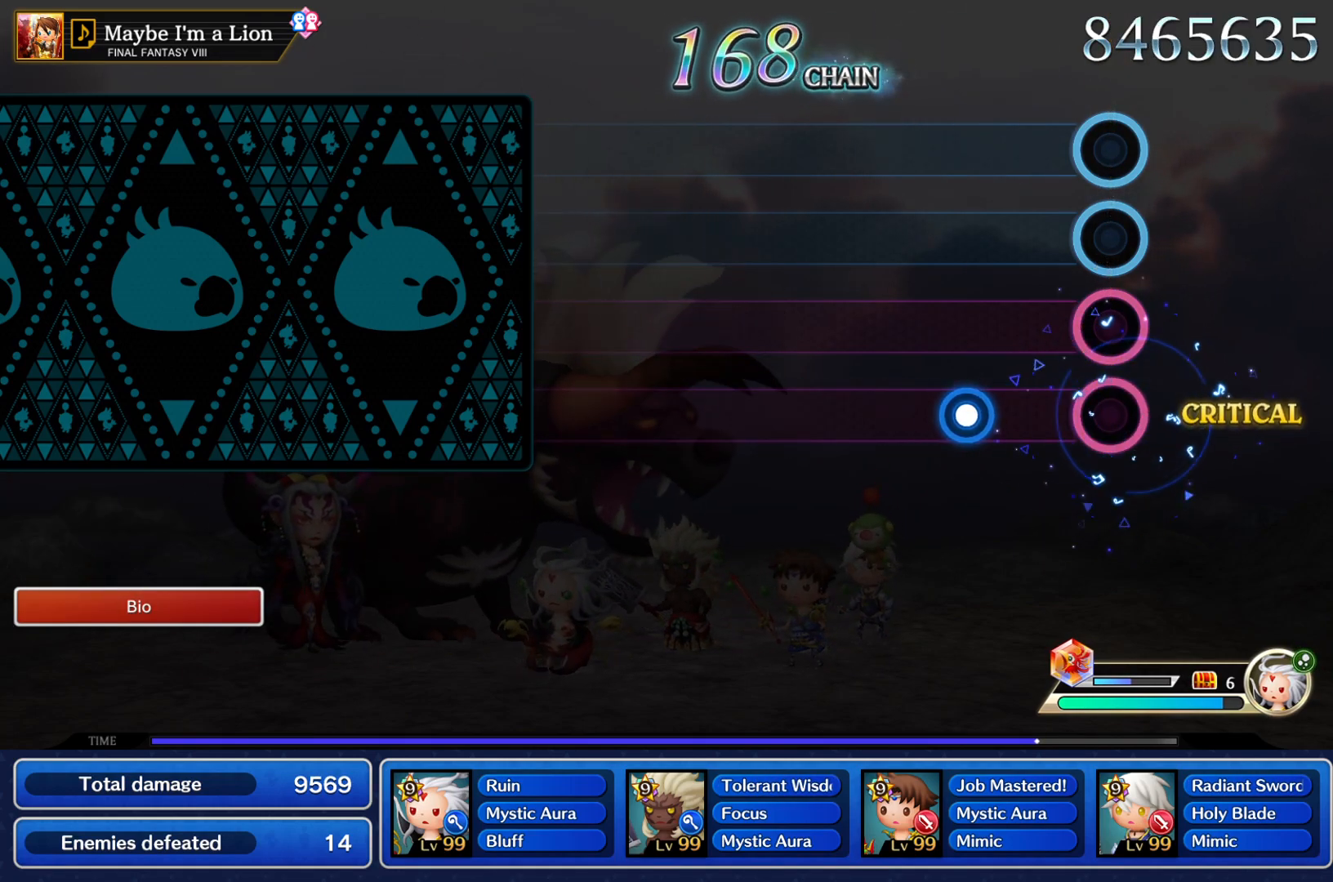
{"buttons": [], "left_stick": "center", "right_stick": "center", "events": [[234, "L1", "down"], [234, "R2", "down"], [351, "L1", "up"], [351, "R2", "up"]]}
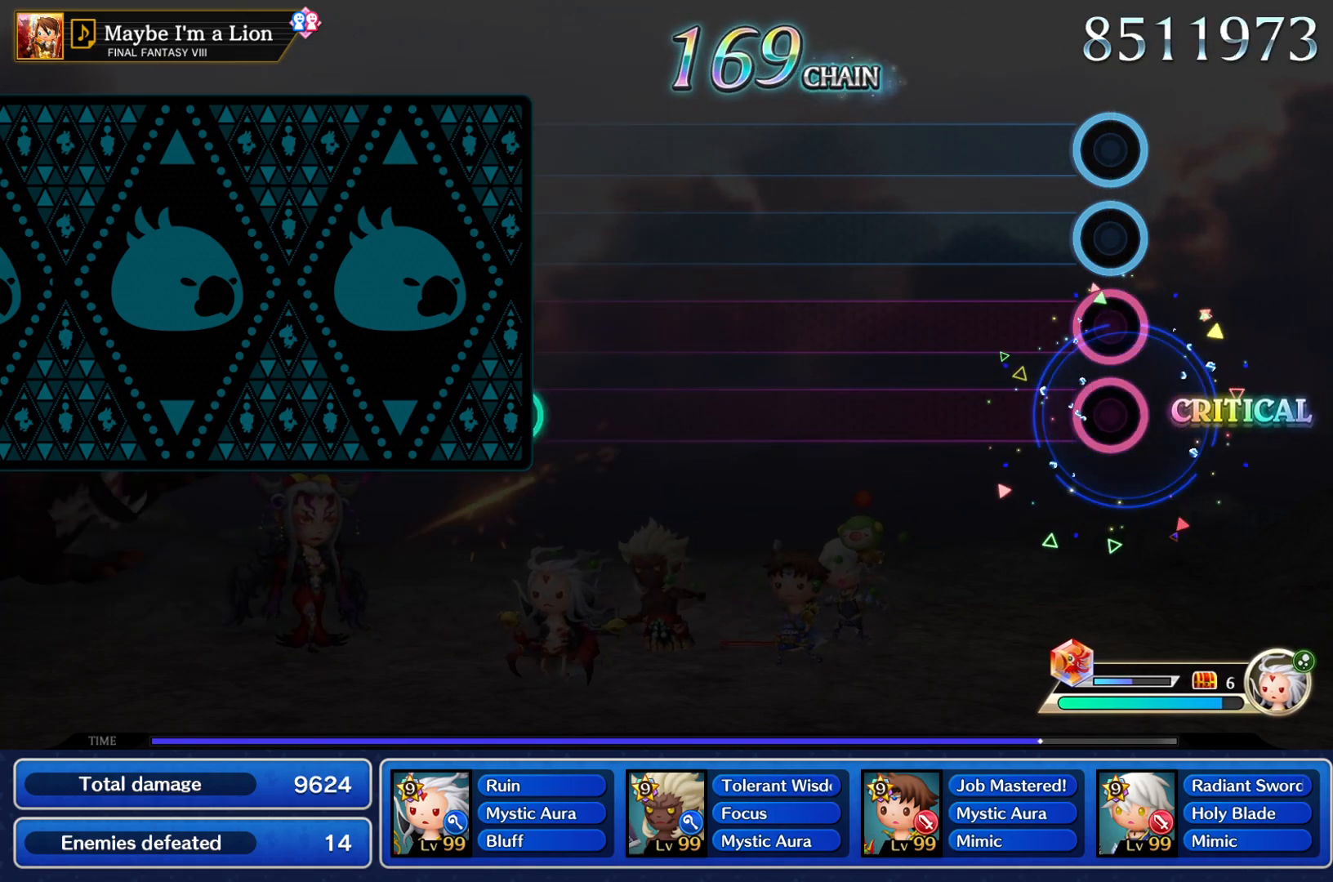
{"buttons": [], "left_stick": "center", "right_stick": "center", "events": []}